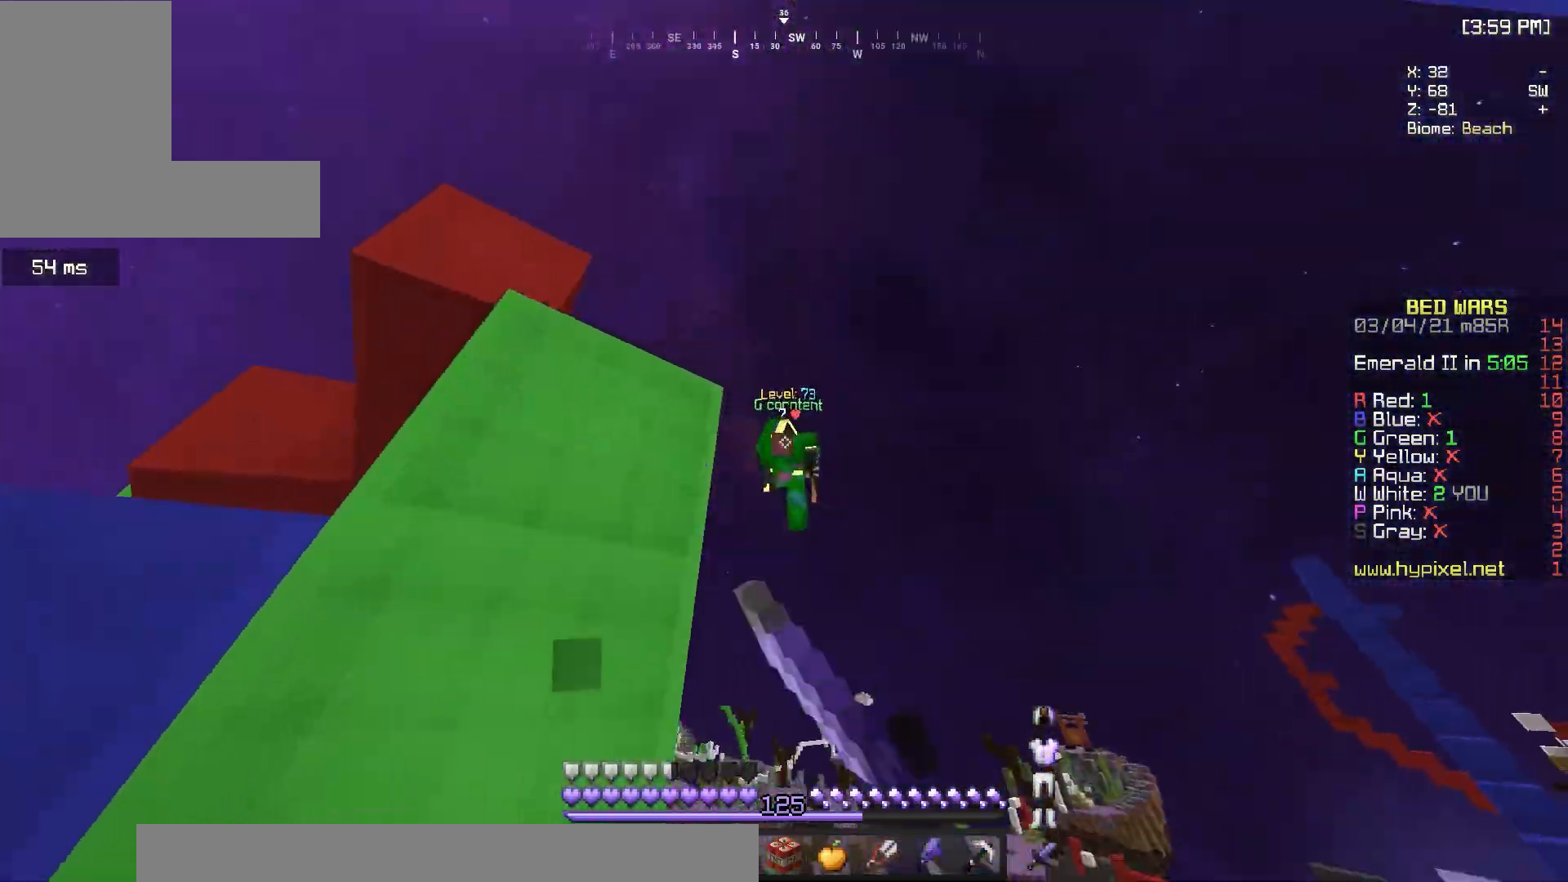
Gameplay with keyboard and mouse; each line is a JSON object with the keys and mouse buttons held at the frame after it. "events" lists presses ("down") and releases ("up") of "a", "d", "s", "w", "mouse_left" and "mouse_right" between this image and that frame as [ms after this image, input, new state], when the widget could be followed in between. "mouse_left", "mouse_right" = the "left", "right" buttons of the "mouse" list. No other keys are recorded. Fast repeated clicks can show as one long hold. Mouse movement is not recorded.
{"keys": [], "mouse": [], "events": [[67, "d", "up"], [167, "mouse_left", "up"], [433, "w", "up"]]}
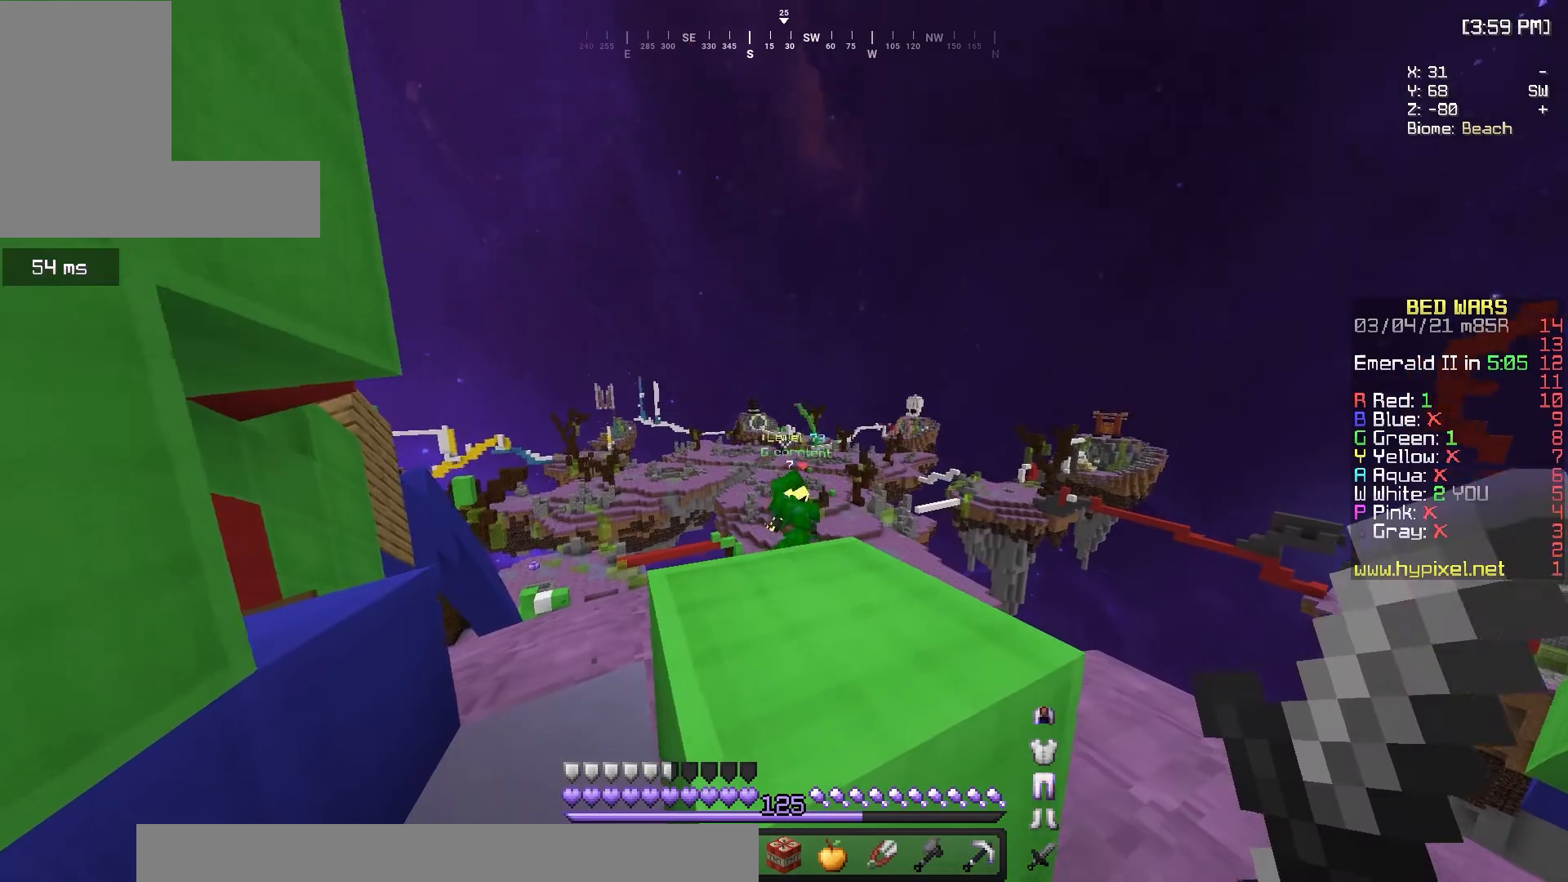
{"keys": ["a", "w"], "mouse": [], "events": [[333, "a", "down"], [333, "w", "down"]]}
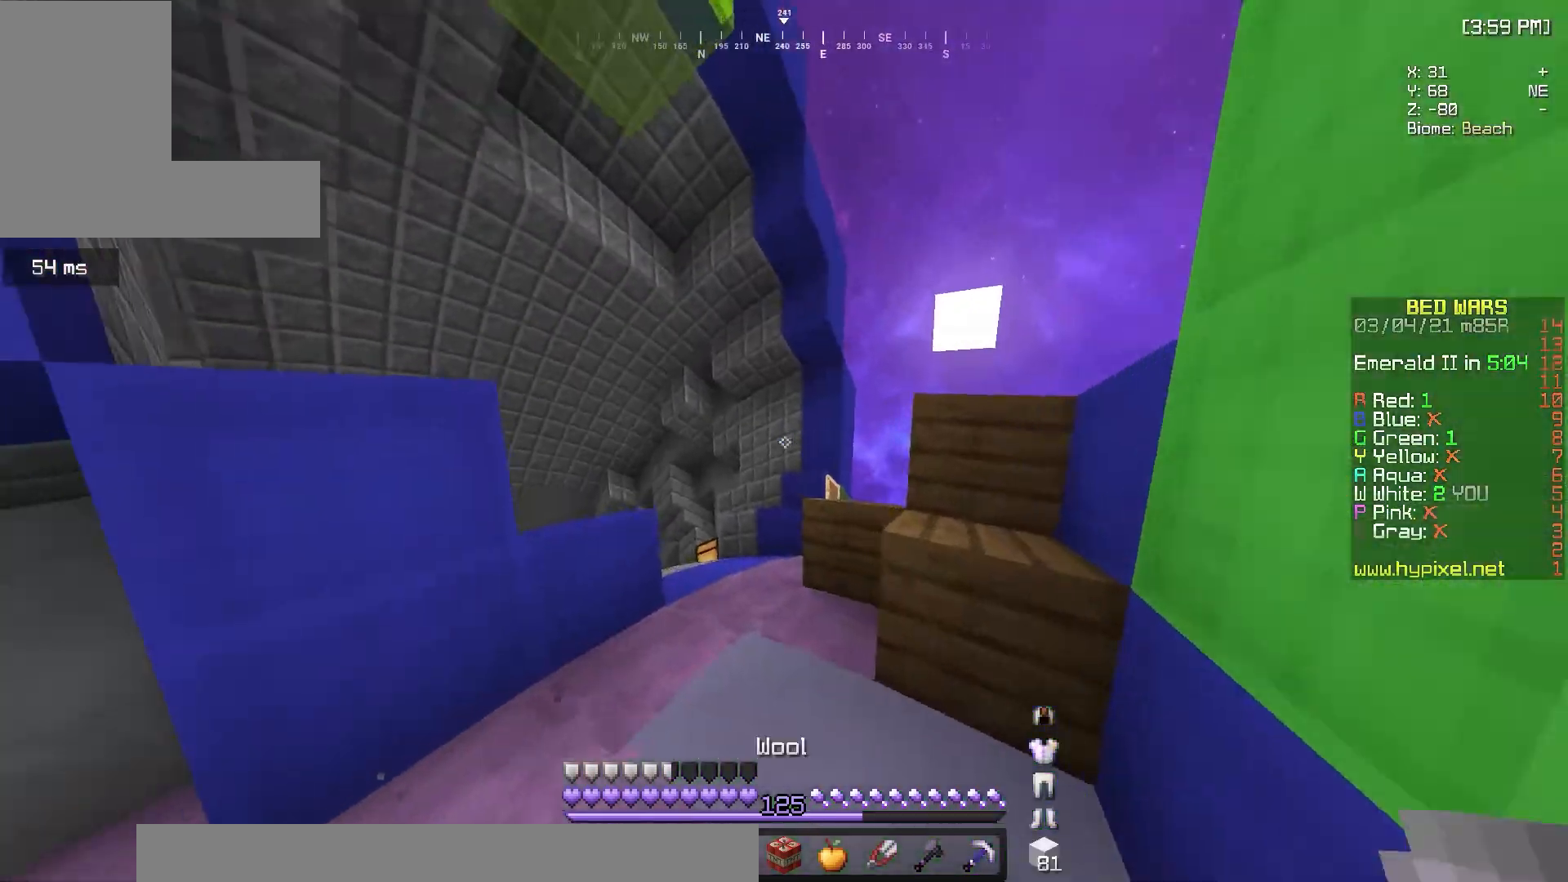
{"keys": ["w"], "mouse": ["left"], "events": [[117, "a", "up"], [250, "d", "down"], [383, "d", "up"], [400, "mouse_left", "down"]]}
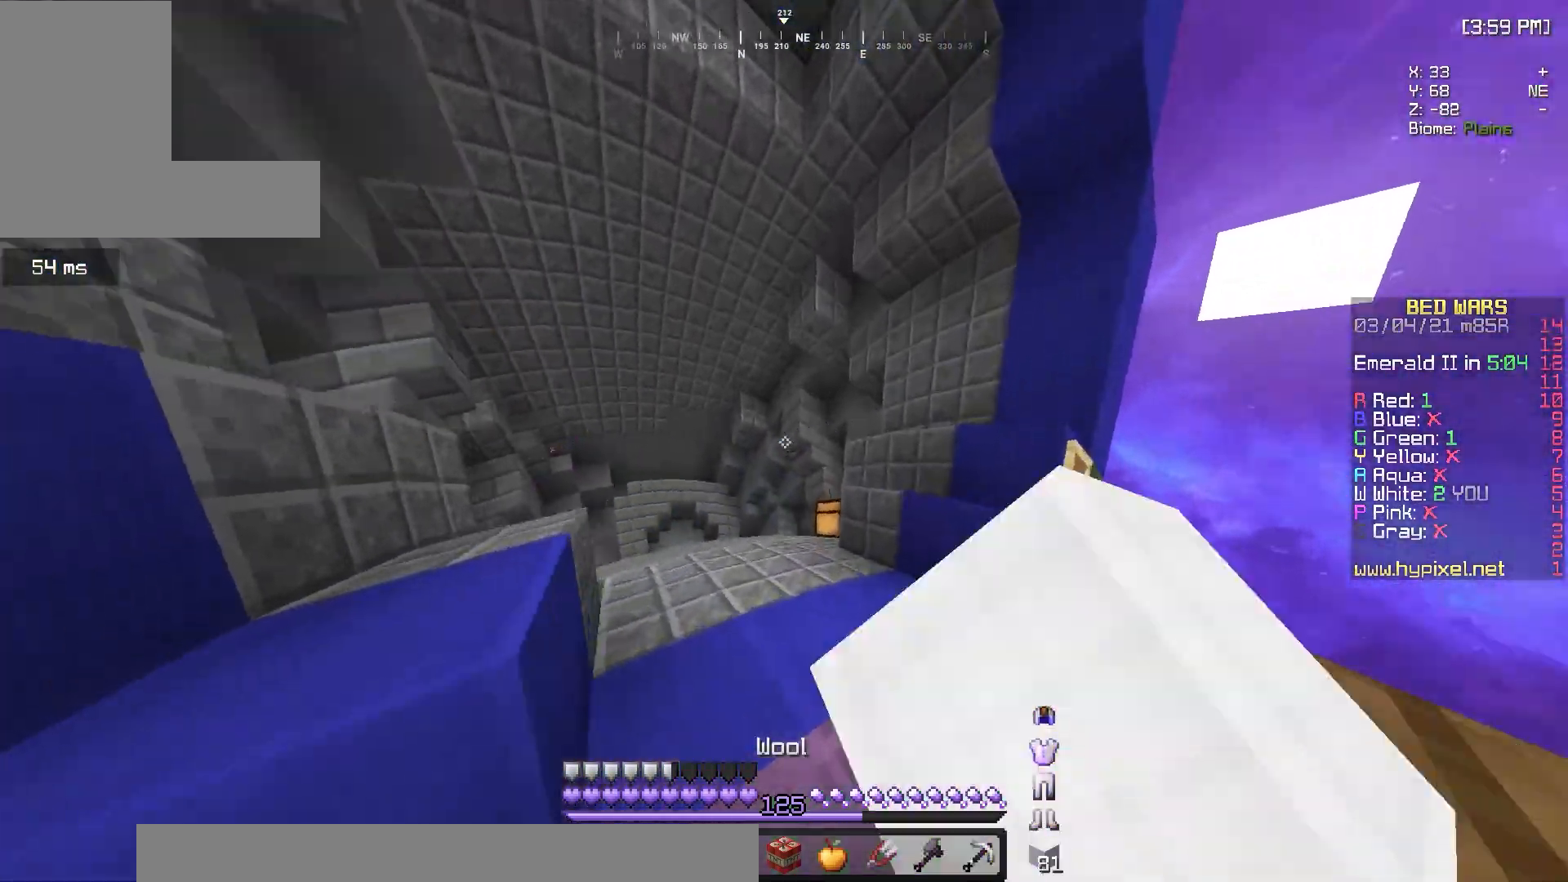
{"keys": ["a", "w"], "mouse": [], "events": [[33, "mouse_left", "up"], [233, "a", "down"]]}
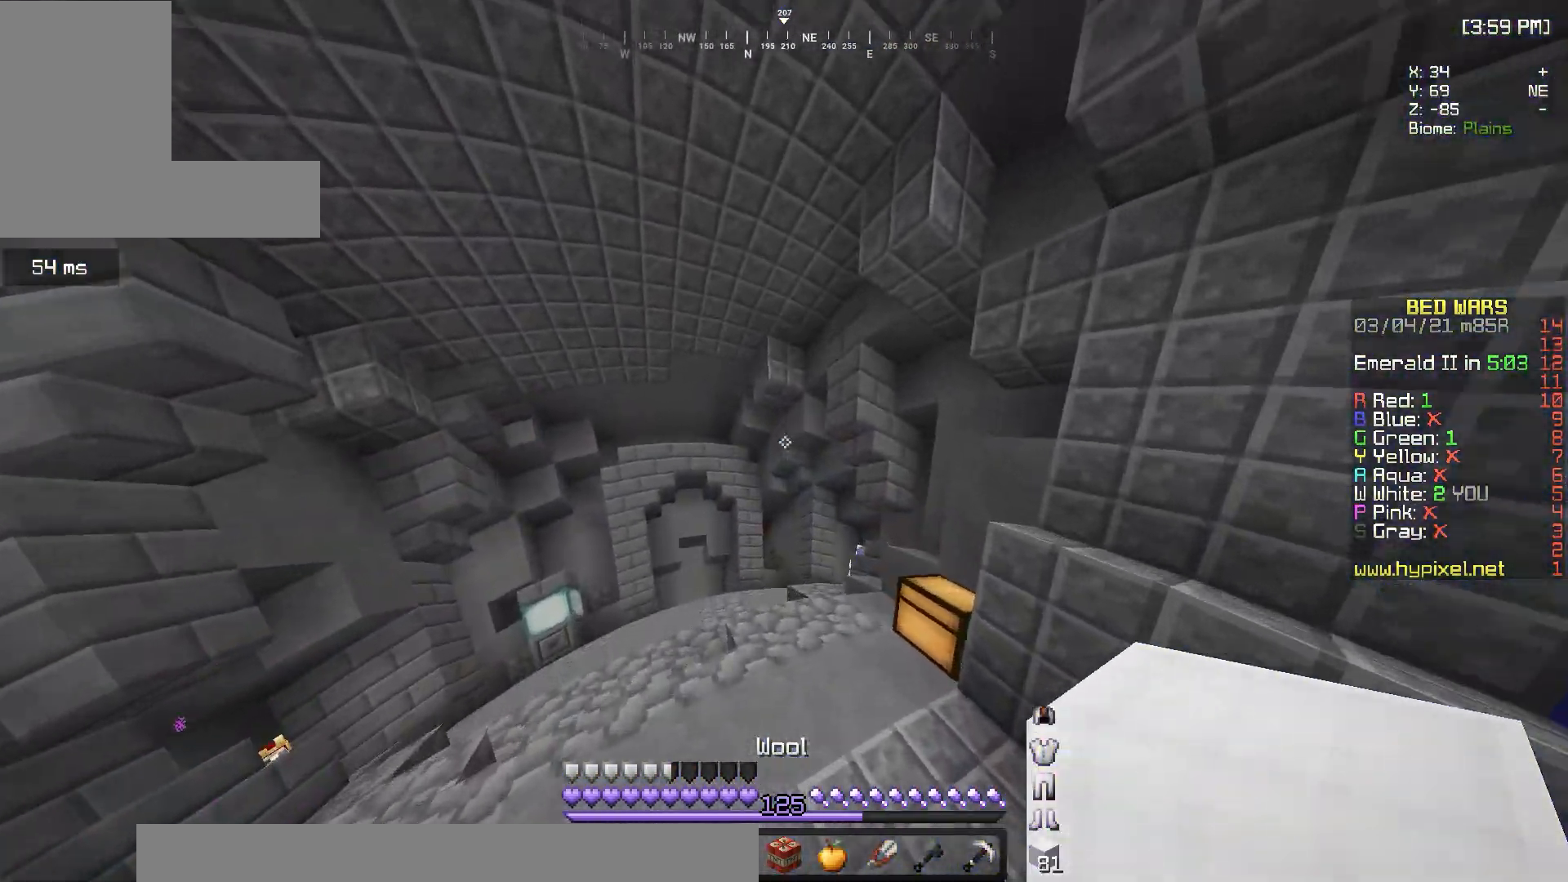
{"keys": ["a", "w"], "mouse": [], "events": []}
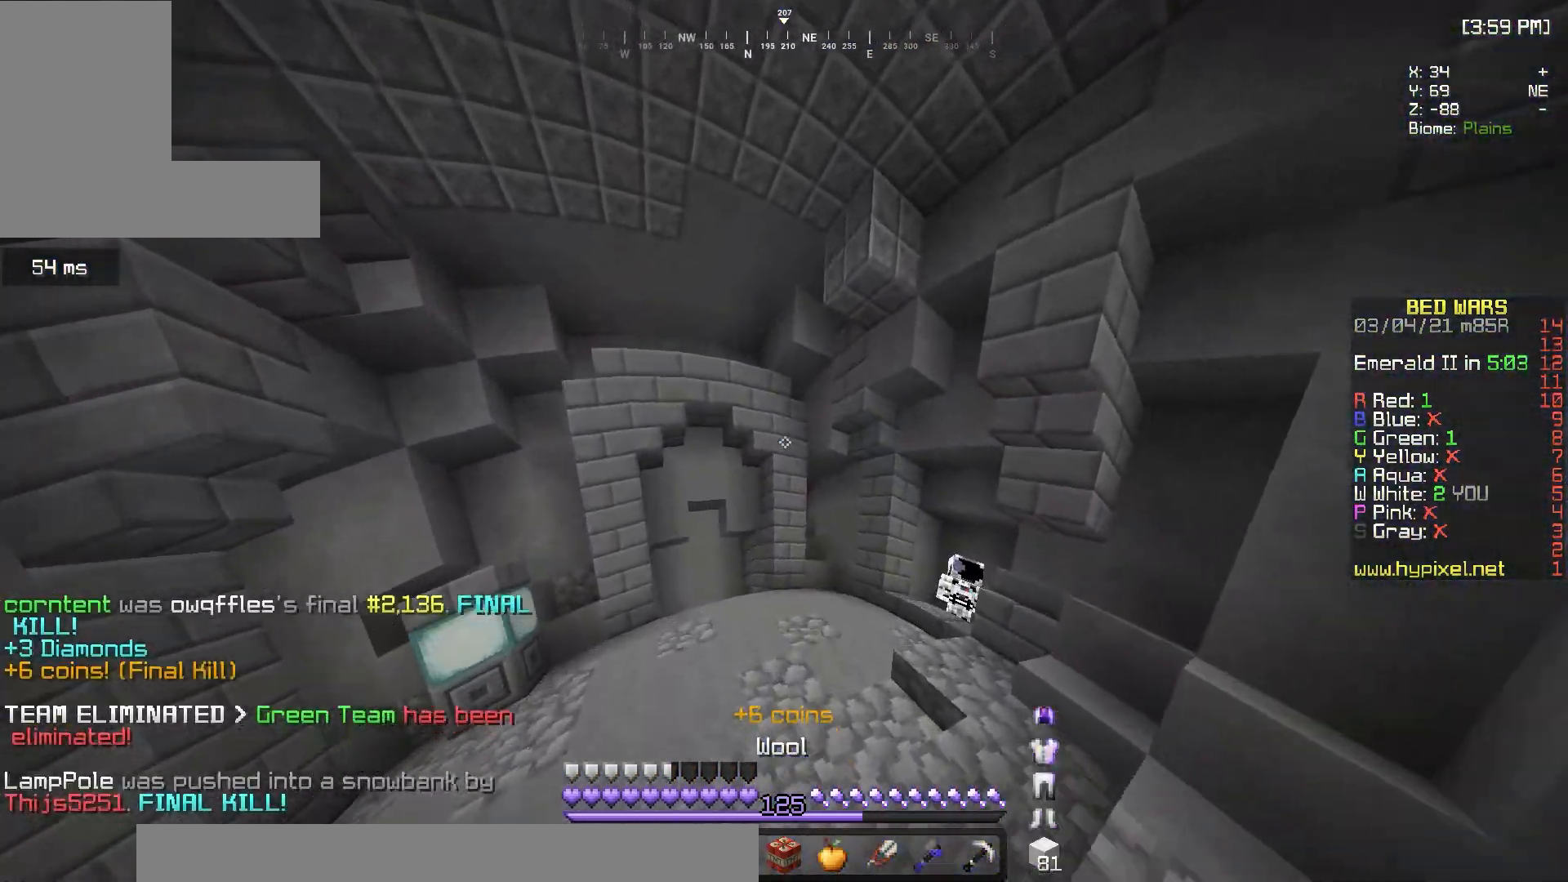
{"keys": ["w"], "mouse": ["left"], "events": [[67, "a", "up"], [167, "mouse_left", "down"]]}
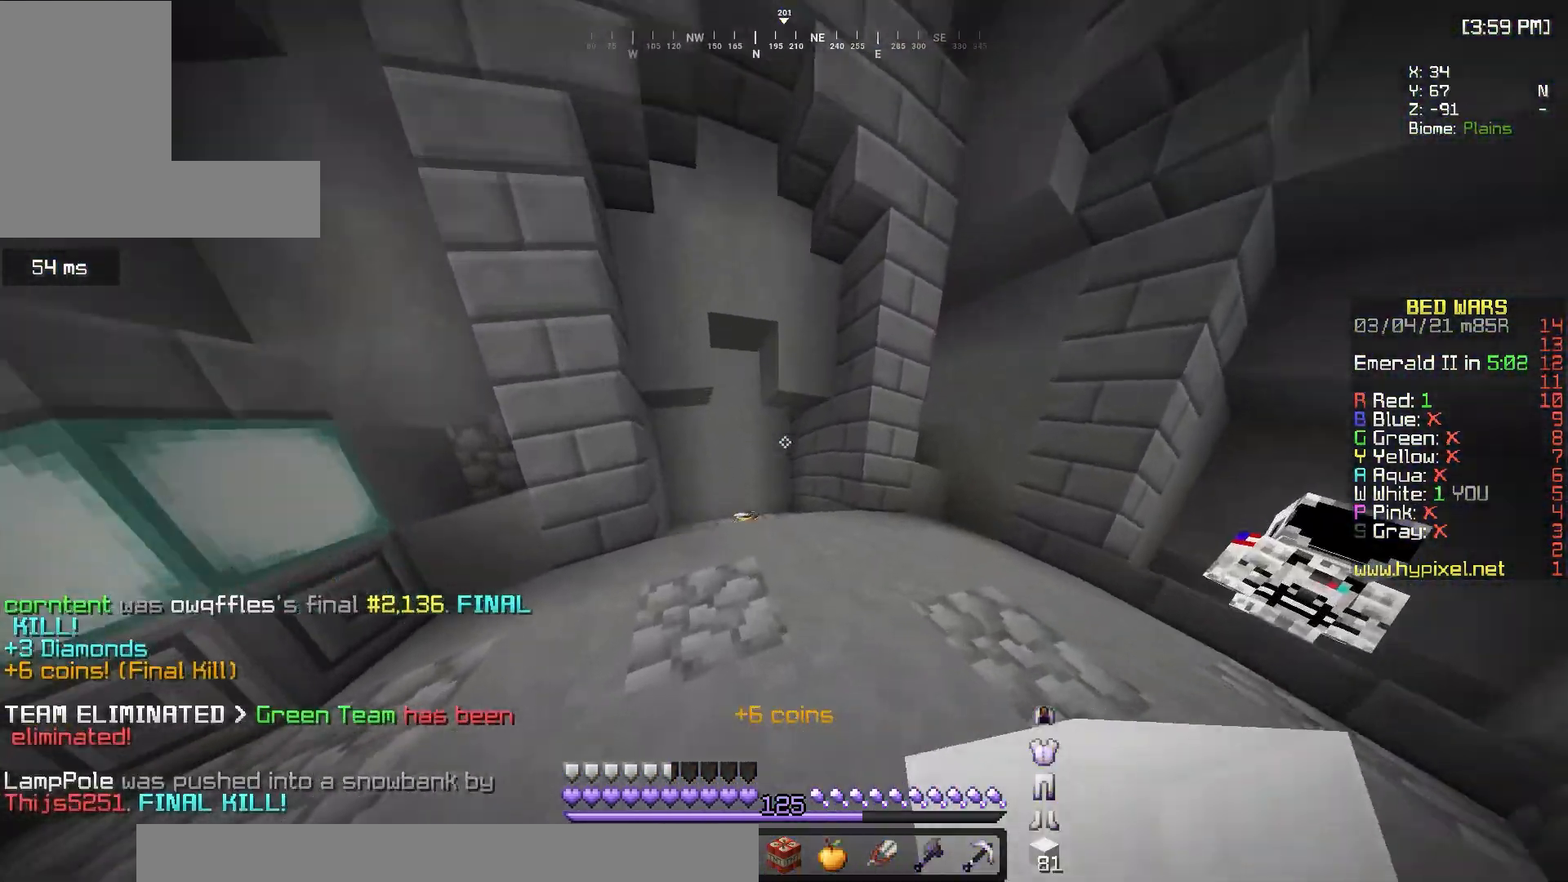
{"keys": ["a", "w"], "mouse": [], "events": [[33, "a", "down"], [117, "mouse_left", "up"]]}
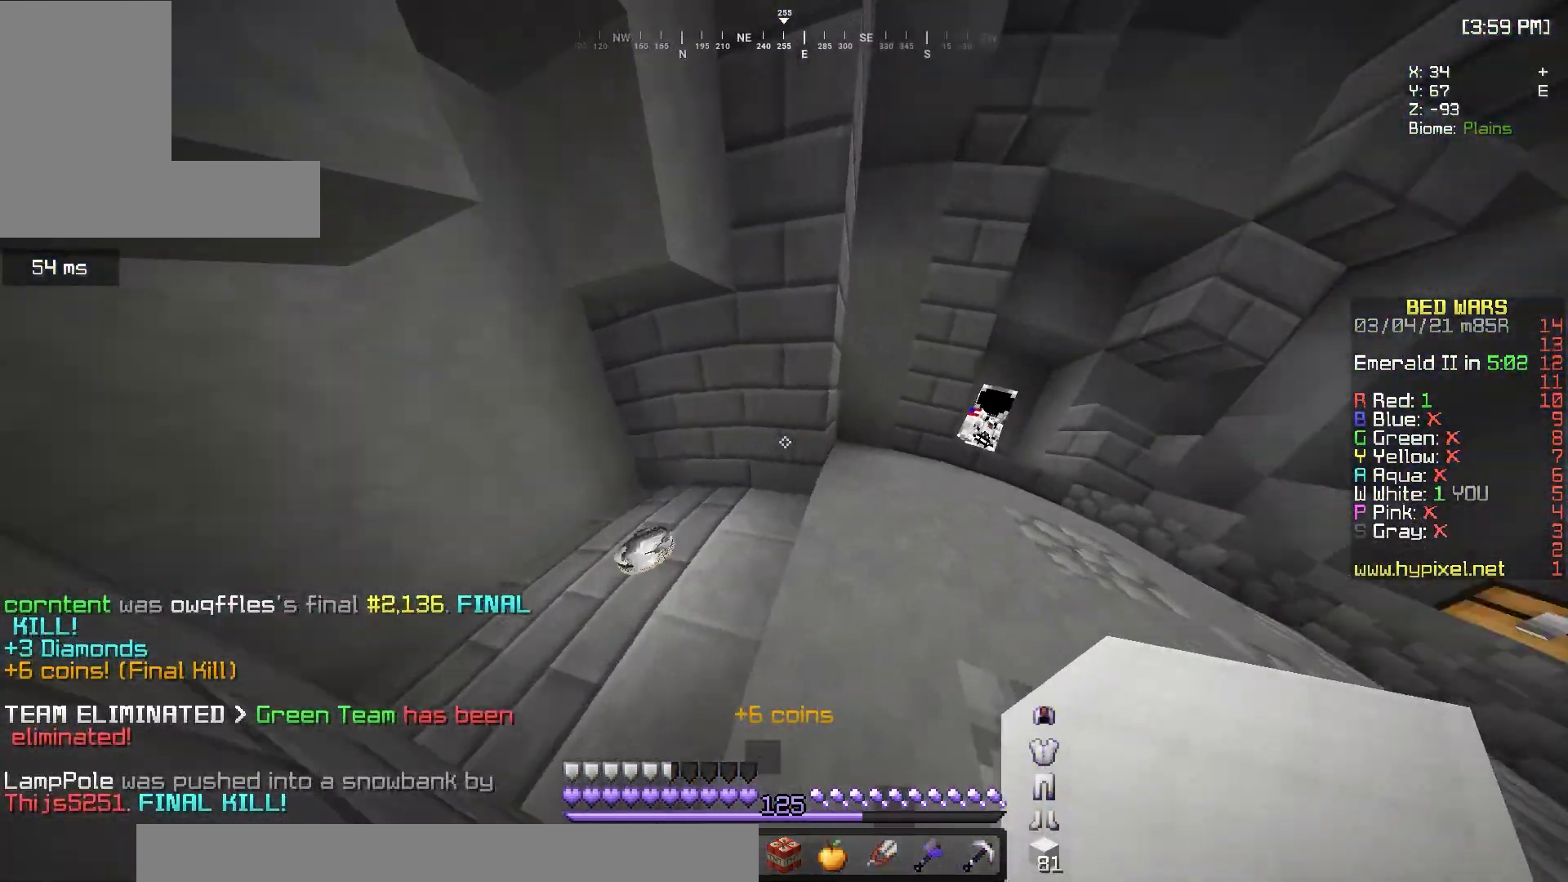
{"keys": [], "mouse": [], "events": [[233, "a", "up"], [233, "w", "up"]]}
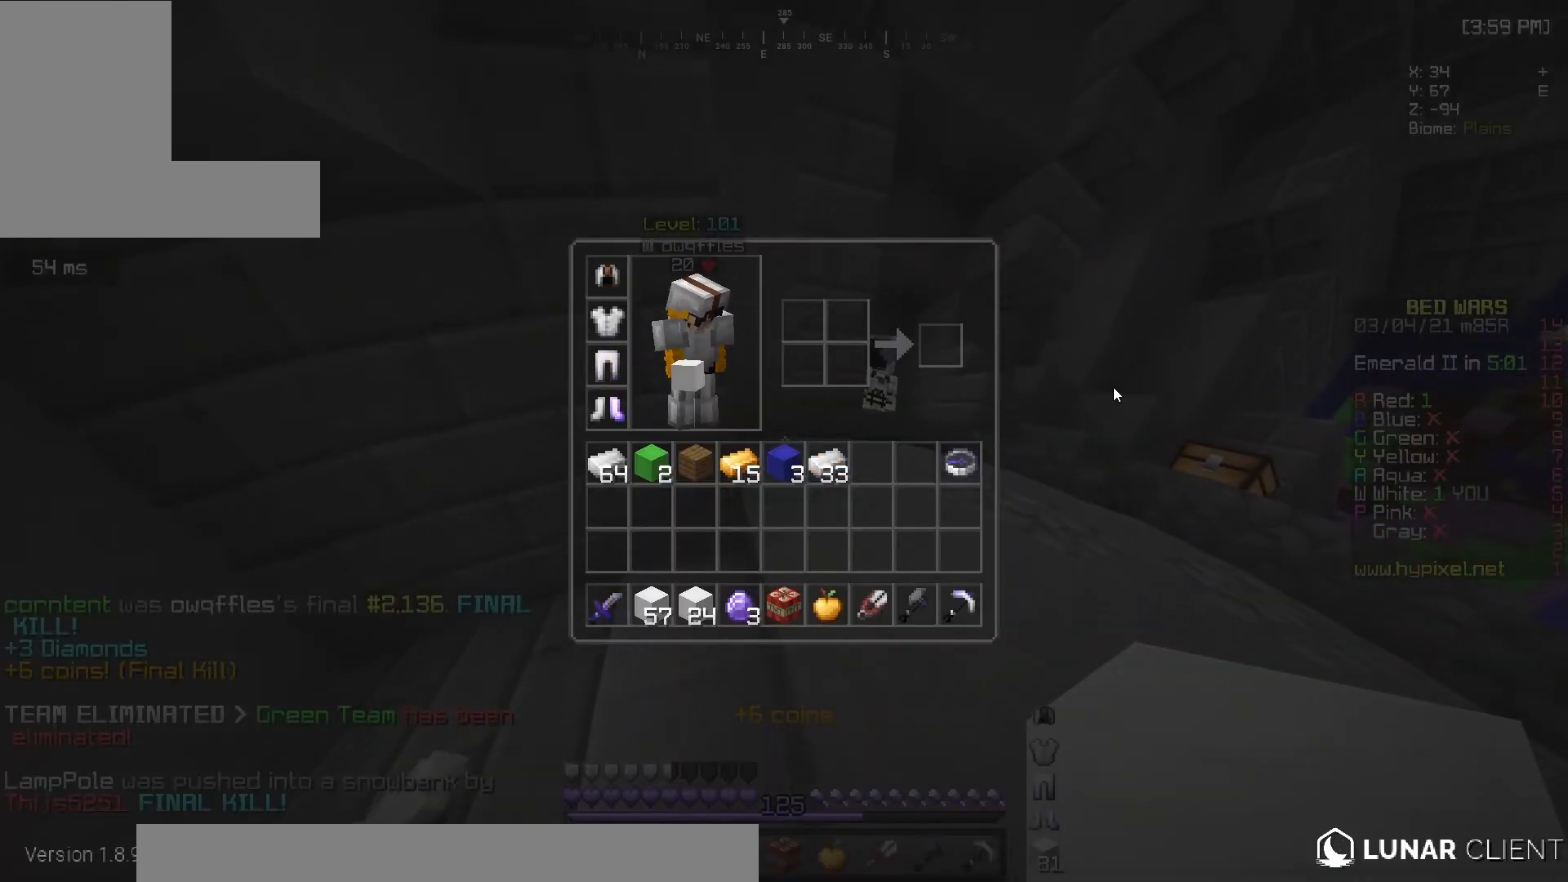
{"keys": [], "mouse": [], "events": []}
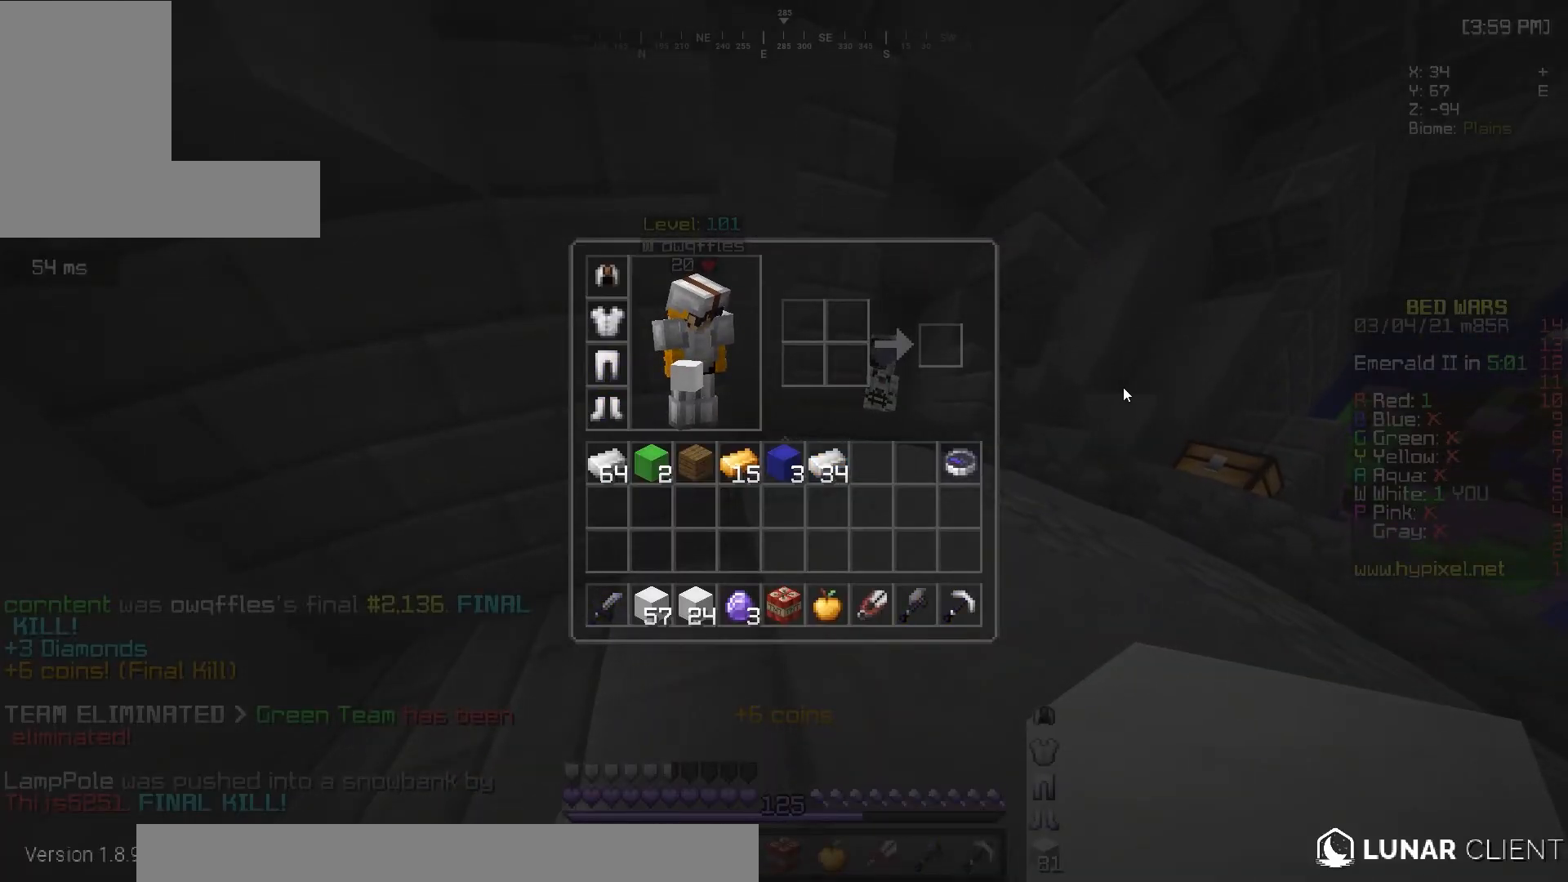
{"keys": ["w"], "mouse": ["left"], "events": [[150, "a", "down"], [300, "w", "down"], [467, "a", "up"], [500, "mouse_left", "down"]]}
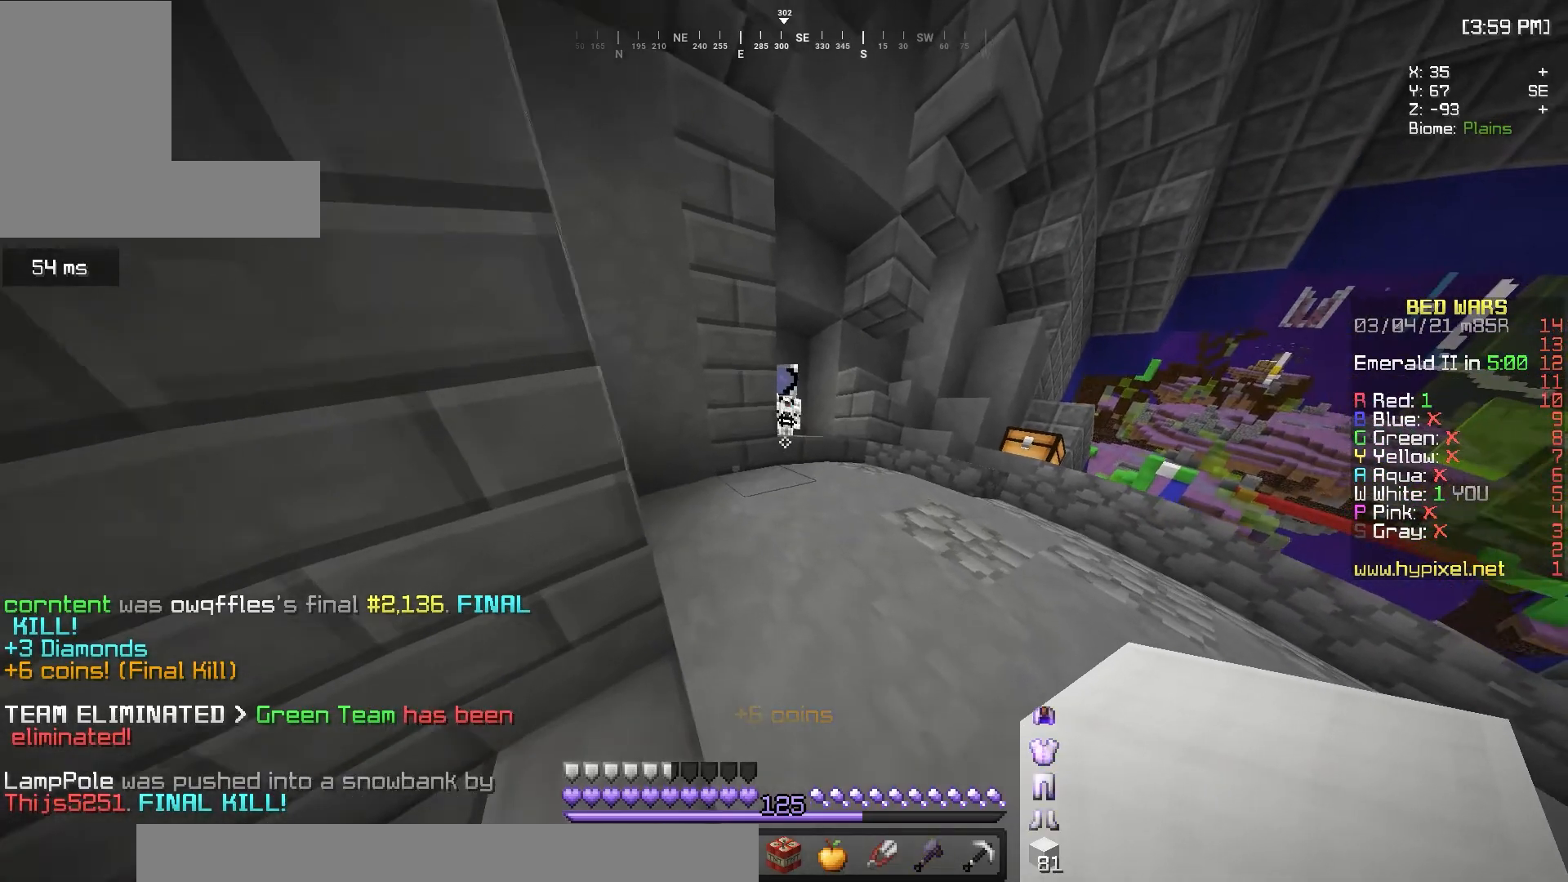
{"keys": ["w"], "mouse": [], "events": [[33, "w", "up"], [117, "mouse_left", "up"], [150, "w", "down"], [200, "d", "down"], [433, "d", "up"]]}
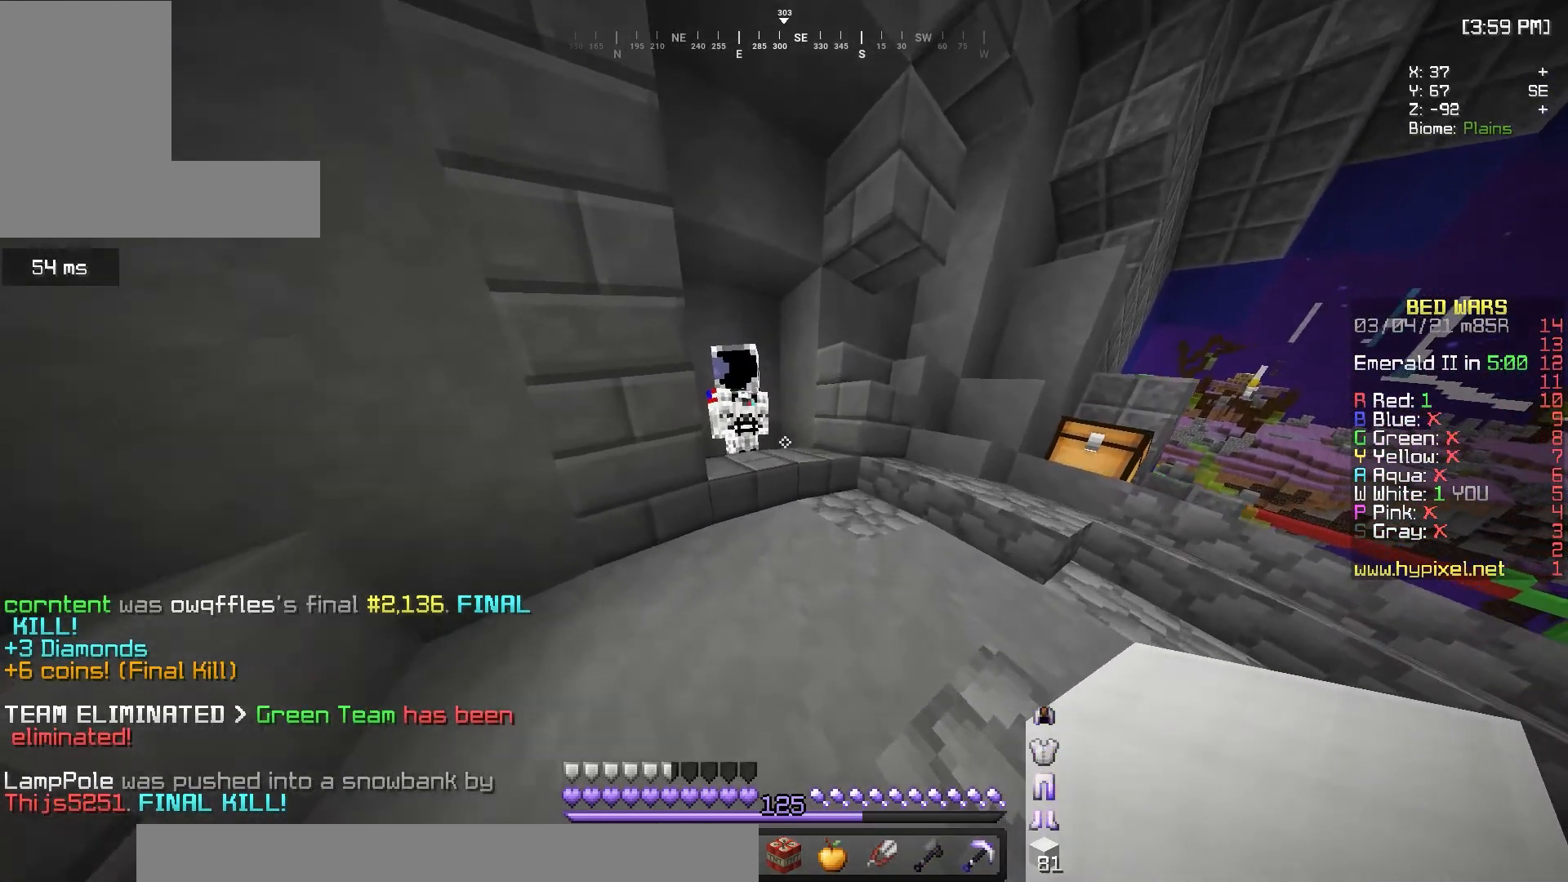
{"keys": ["w"], "mouse": [], "events": [[83, "w", "up"], [483, "w", "down"]]}
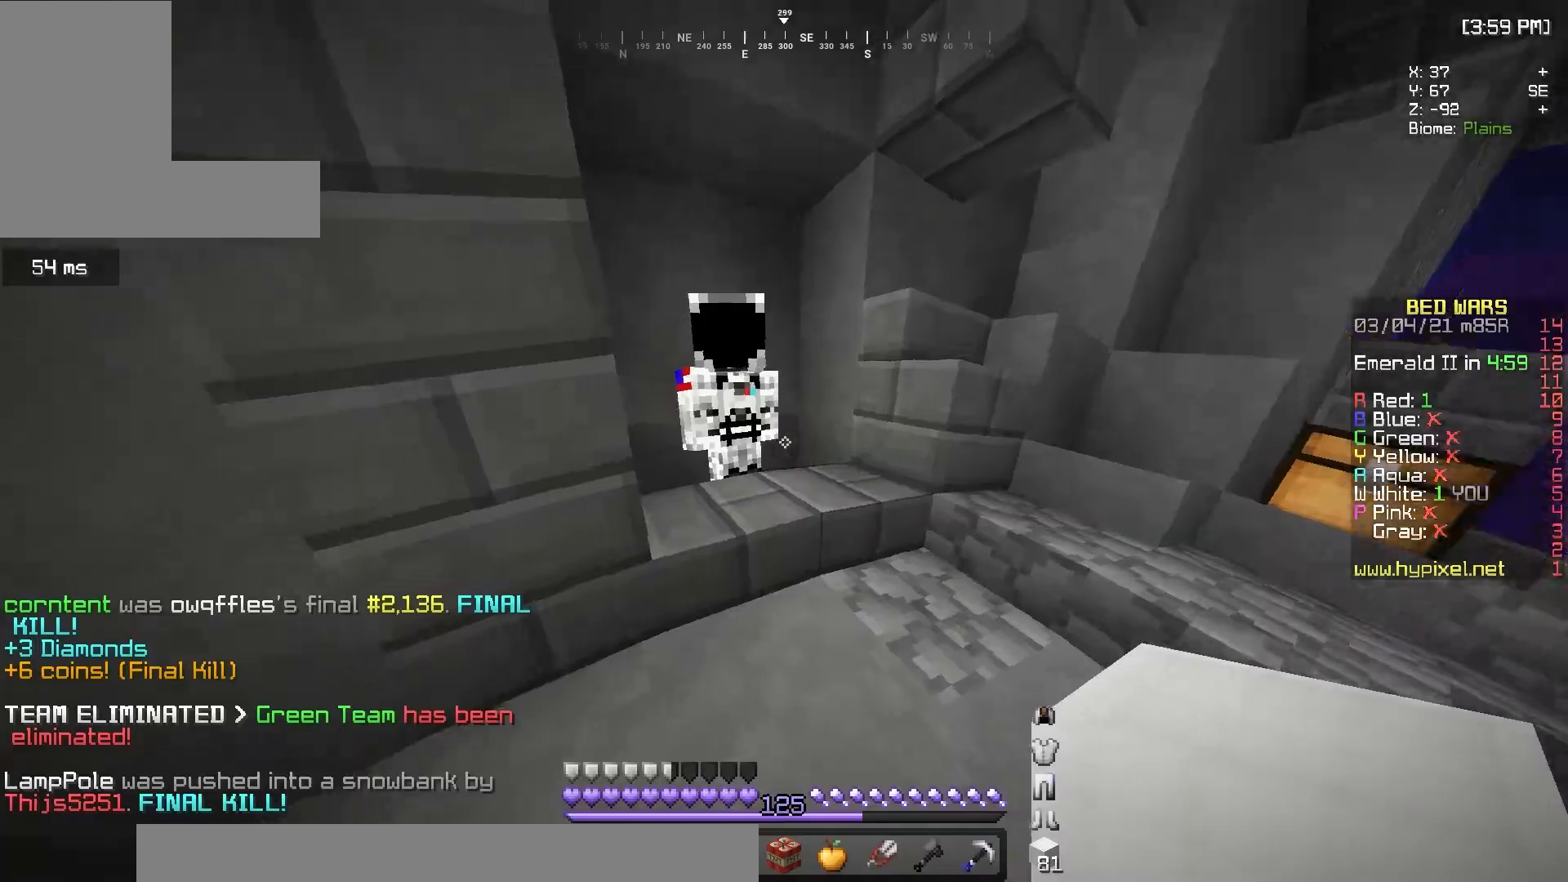
{"keys": [], "mouse": [], "events": [[150, "mouse_right", "down"], [167, "d", "down"], [233, "d", "up"], [233, "w", "up"], [250, "mouse_right", "up"]]}
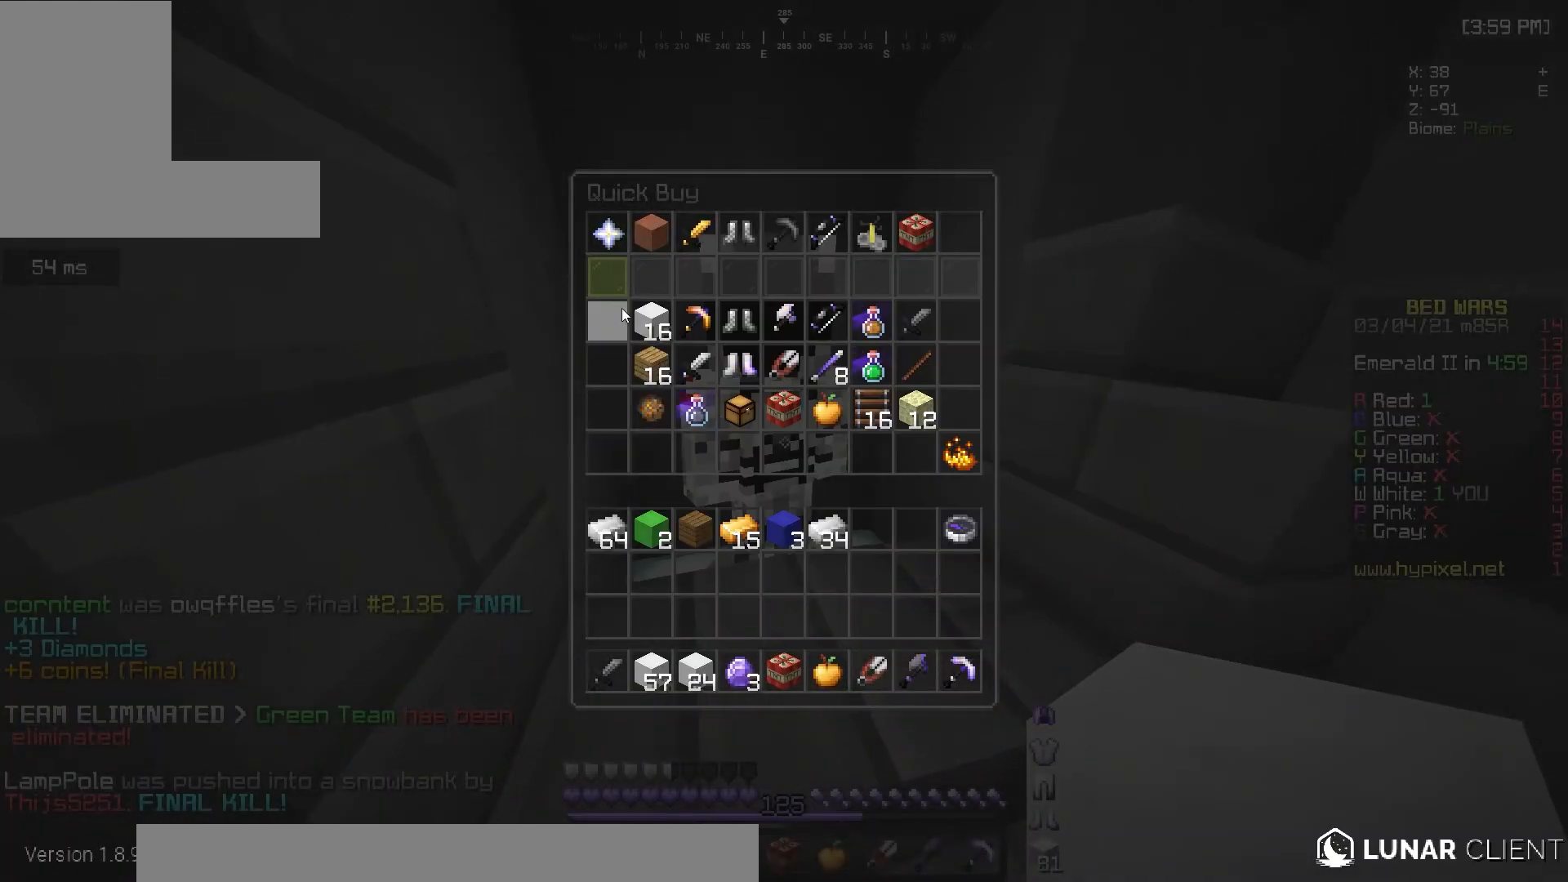
{"keys": ["w"], "mouse": [], "events": [[283, "d", "down"], [283, "mouse_left", "down"], [283, "w", "down"], [350, "mouse_left", "up"], [400, "d", "up"]]}
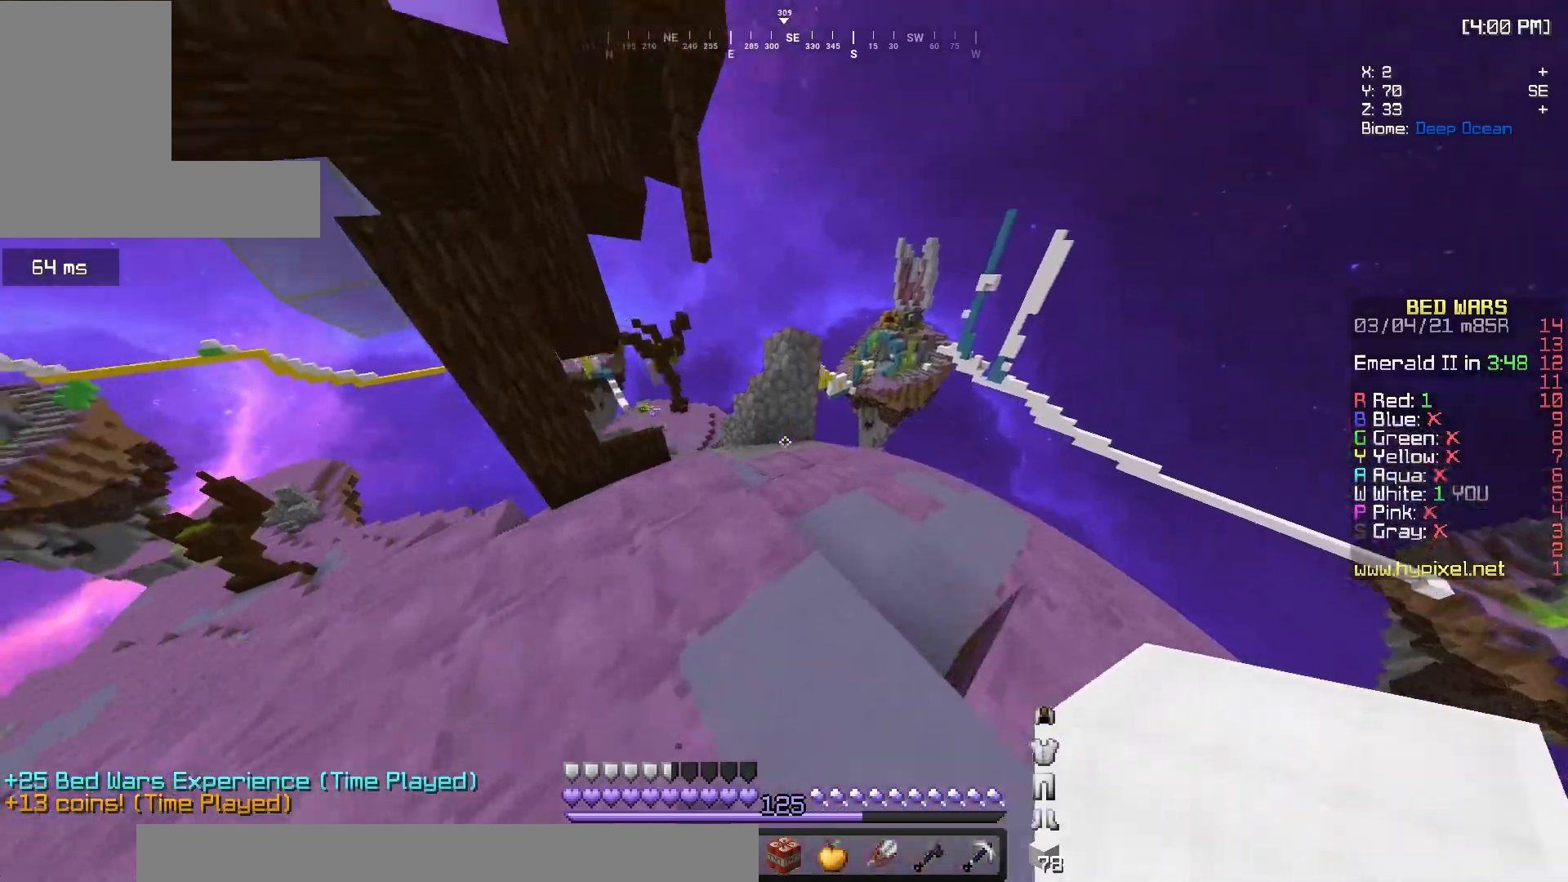
{"keys": ["a", "w"], "mouse": [], "events": [[33, "mouse_left", "down"], [250, "a", "down"], [267, "mouse_left", "up"]]}
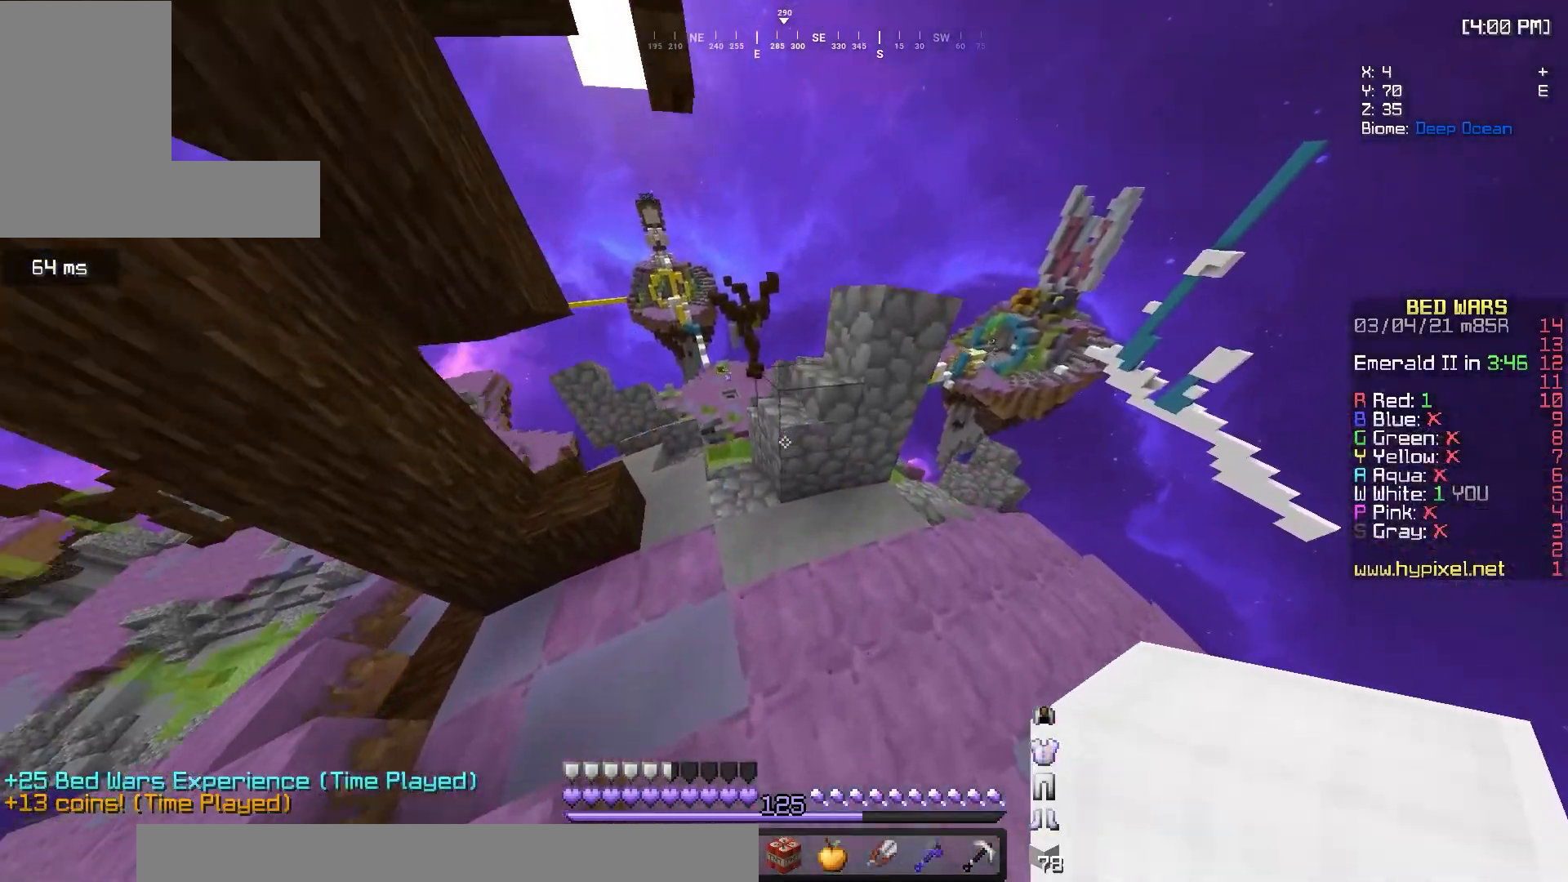
{"keys": ["a", "w"], "mouse": [], "events": []}
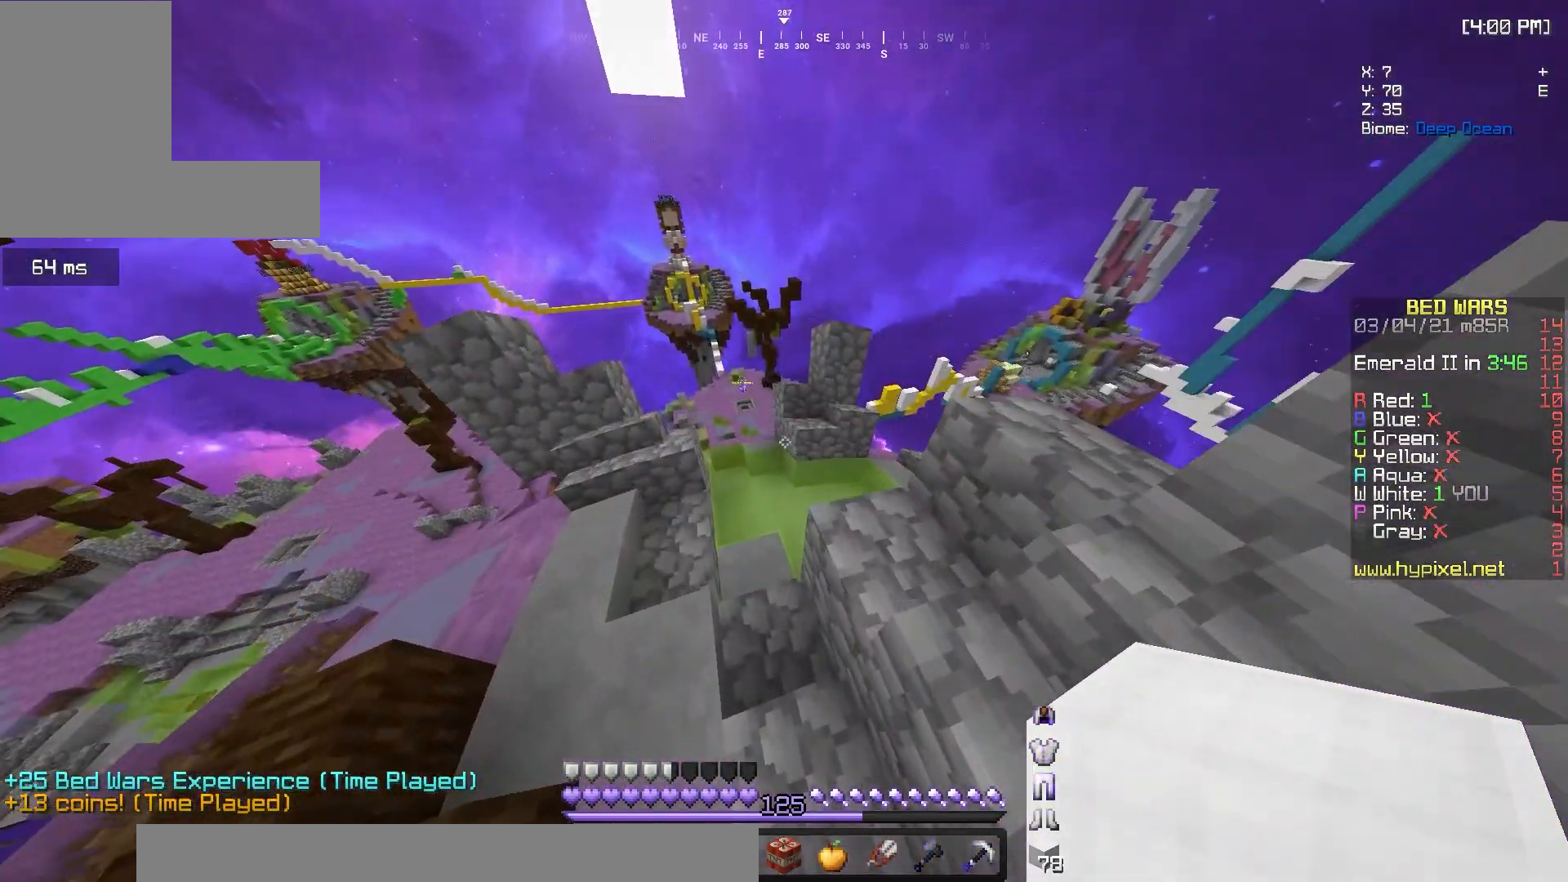
{"keys": ["w"], "mouse": [], "events": [[250, "a", "up"], [250, "d", "down"], [367, "mouse_left", "down"], [467, "d", "up"], [483, "mouse_left", "up"]]}
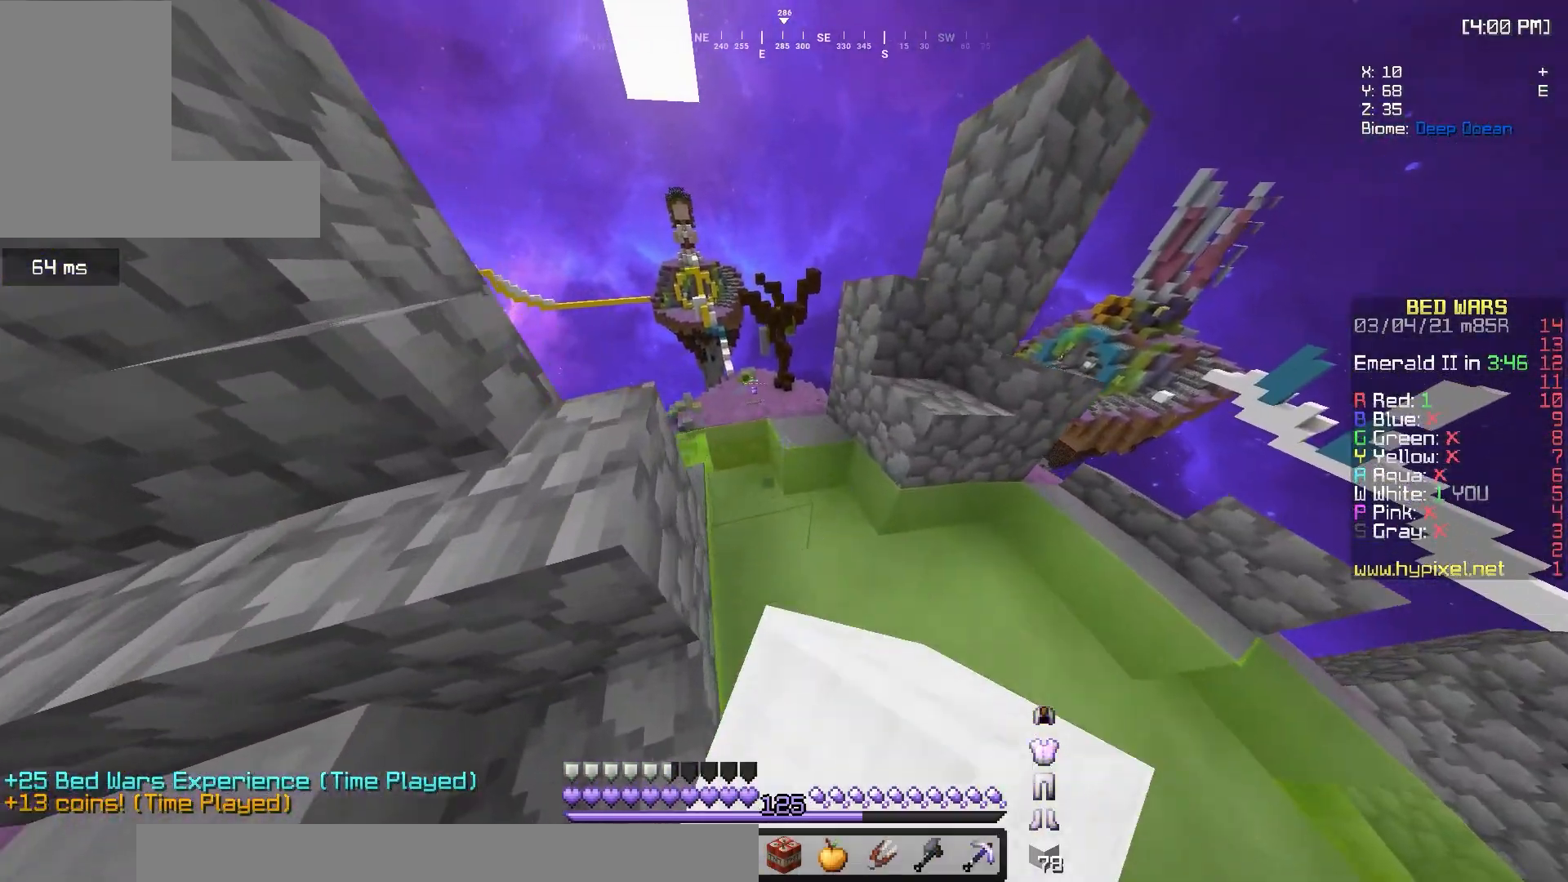
{"keys": ["w"], "mouse": [], "events": [[67, "mouse_left", "down"], [150, "mouse_left", "up"], [200, "mouse_left", "down"], [317, "mouse_left", "up"]]}
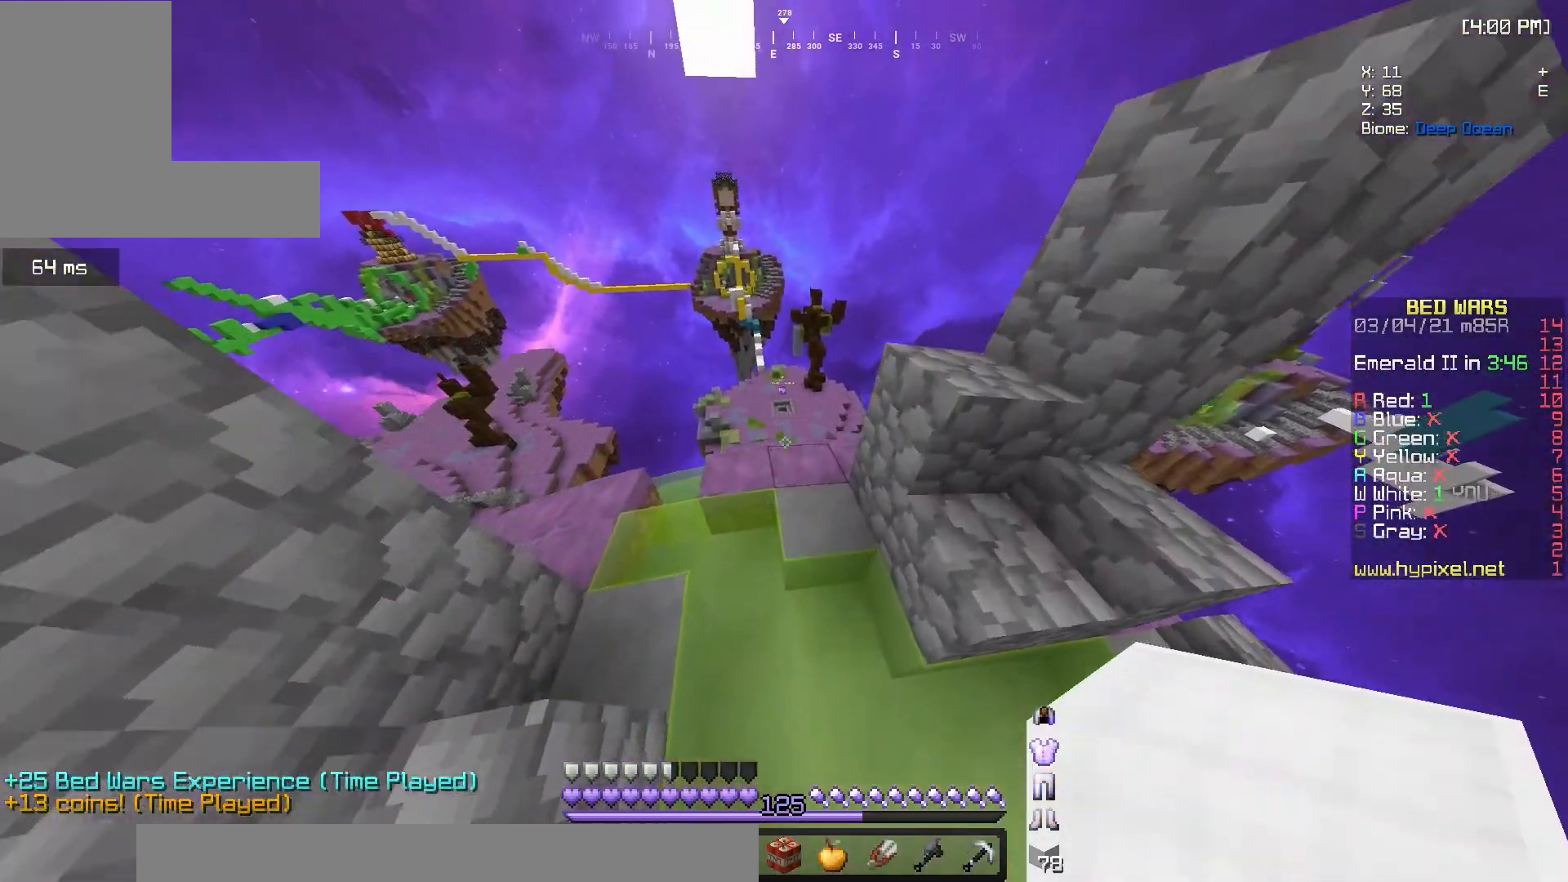
{"keys": ["w"], "mouse": [], "events": []}
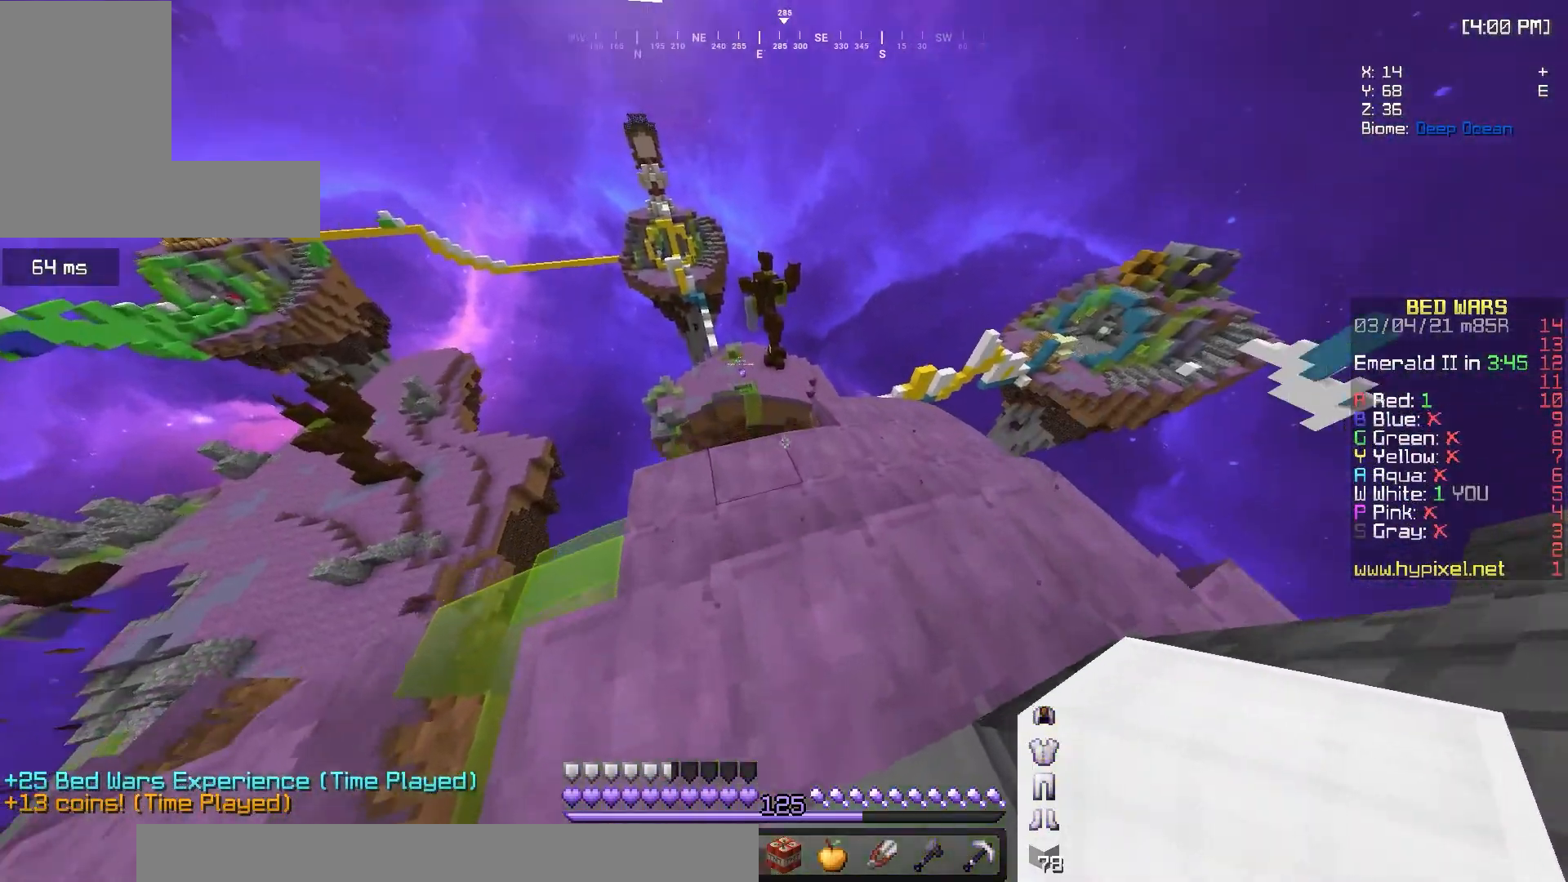
{"keys": ["d", "w"], "mouse": [], "events": [[117, "mouse_left", "down"], [233, "mouse_left", "up"], [450, "d", "down"]]}
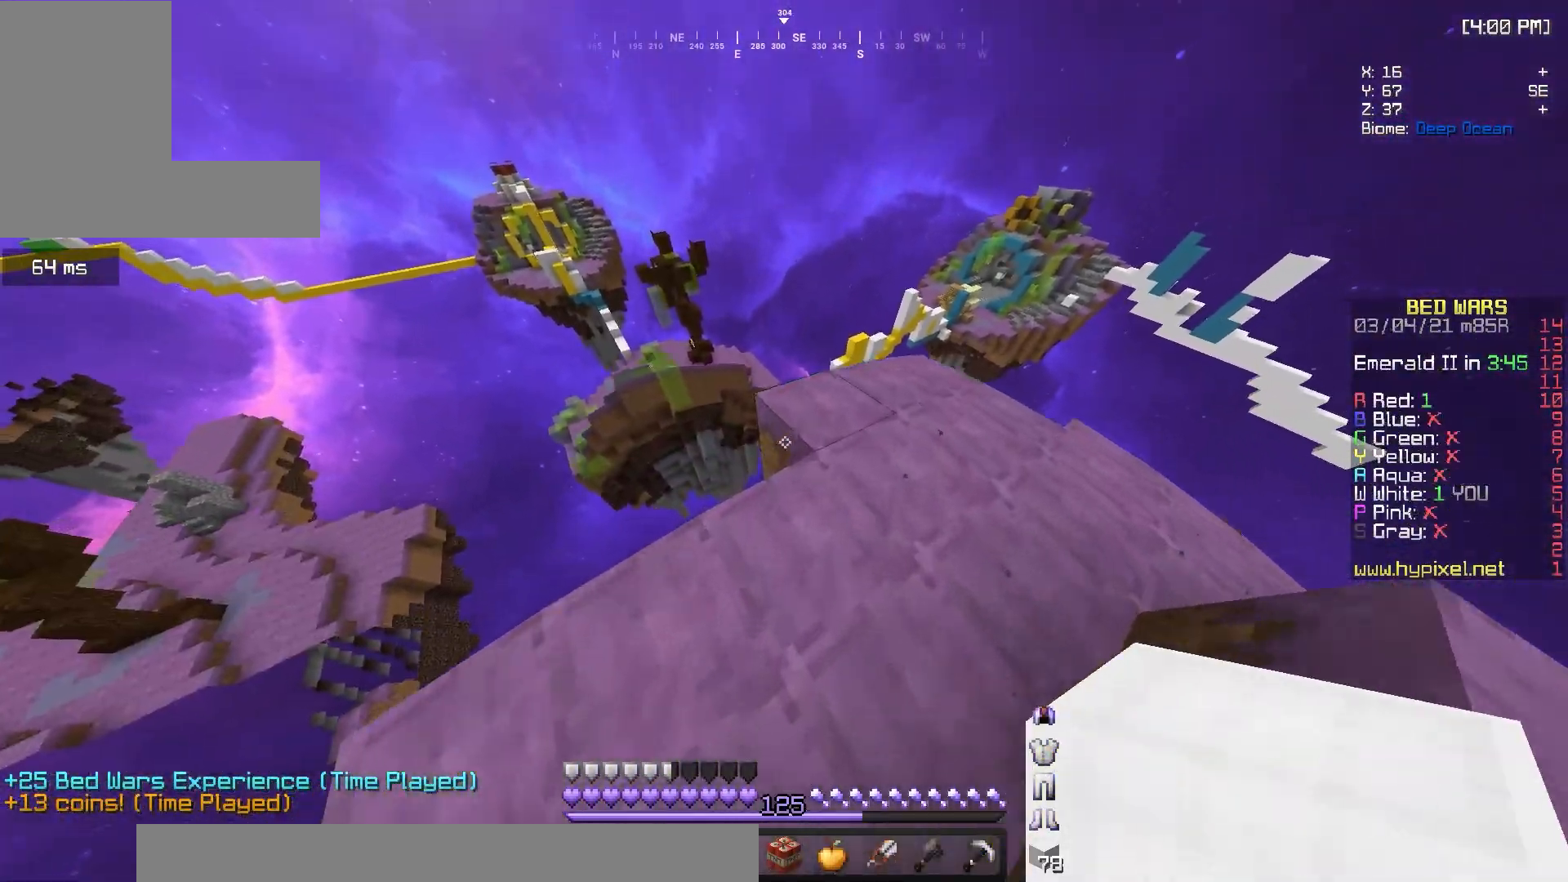
{"keys": ["a", "w"], "mouse": ["left"], "events": [[33, "mouse_left", "down"], [117, "d", "up"], [150, "mouse_left", "up"], [367, "a", "down"], [483, "mouse_left", "down"]]}
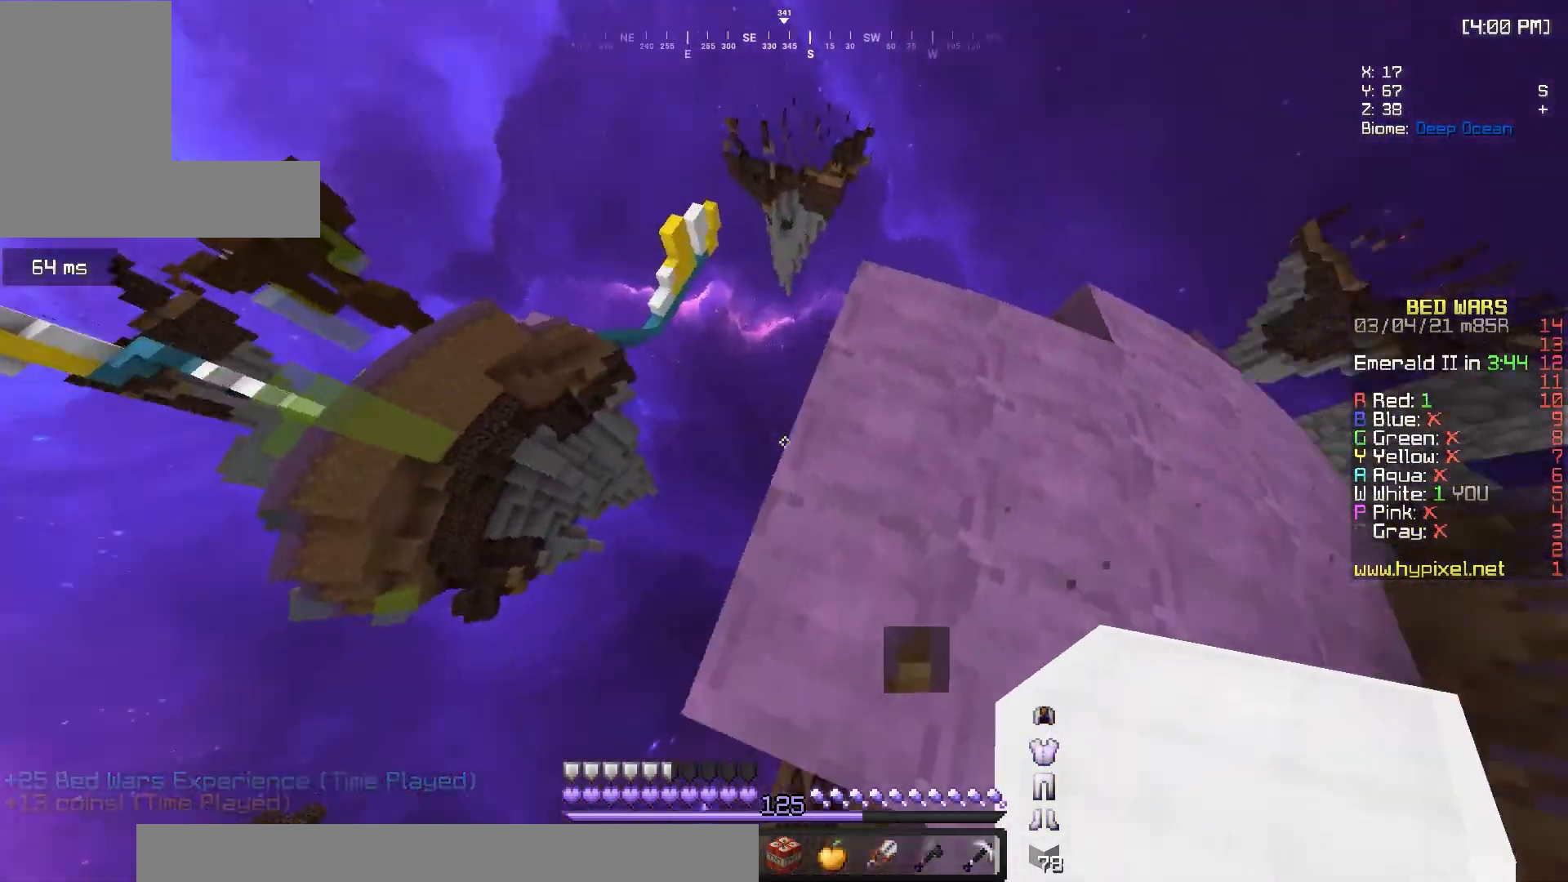
{"keys": ["a", "d", "s"], "mouse": [], "events": [[33, "w", "up"], [100, "mouse_left", "up"], [167, "s", "down"], [233, "d", "down"]]}
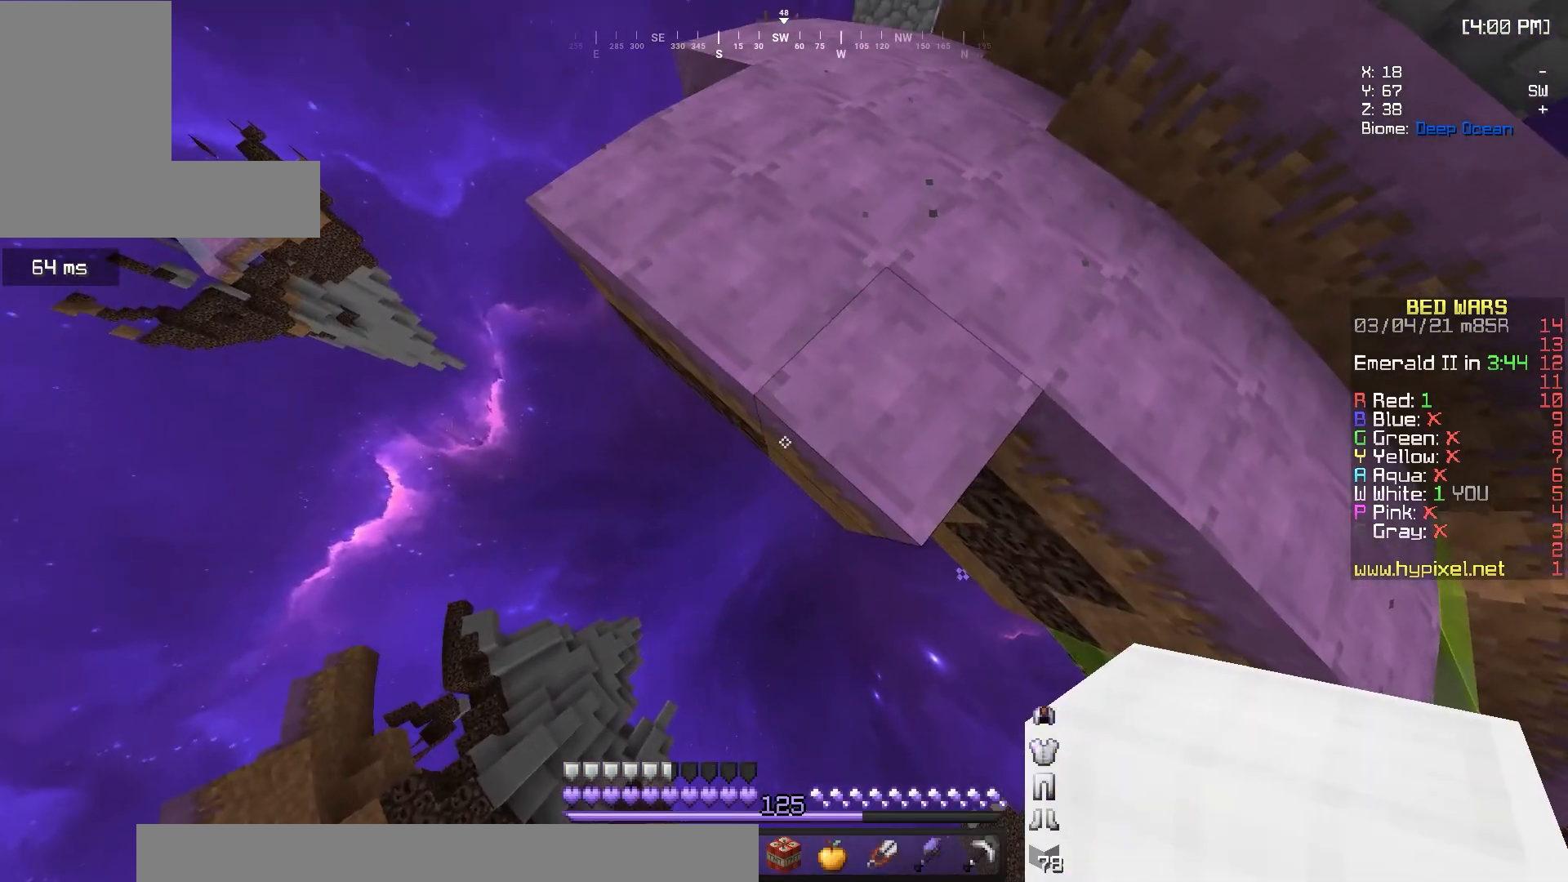
{"keys": ["a", "s"], "mouse": [], "events": [[67, "mouse_right", "down"], [117, "d", "up"], [150, "mouse_right", "up"]]}
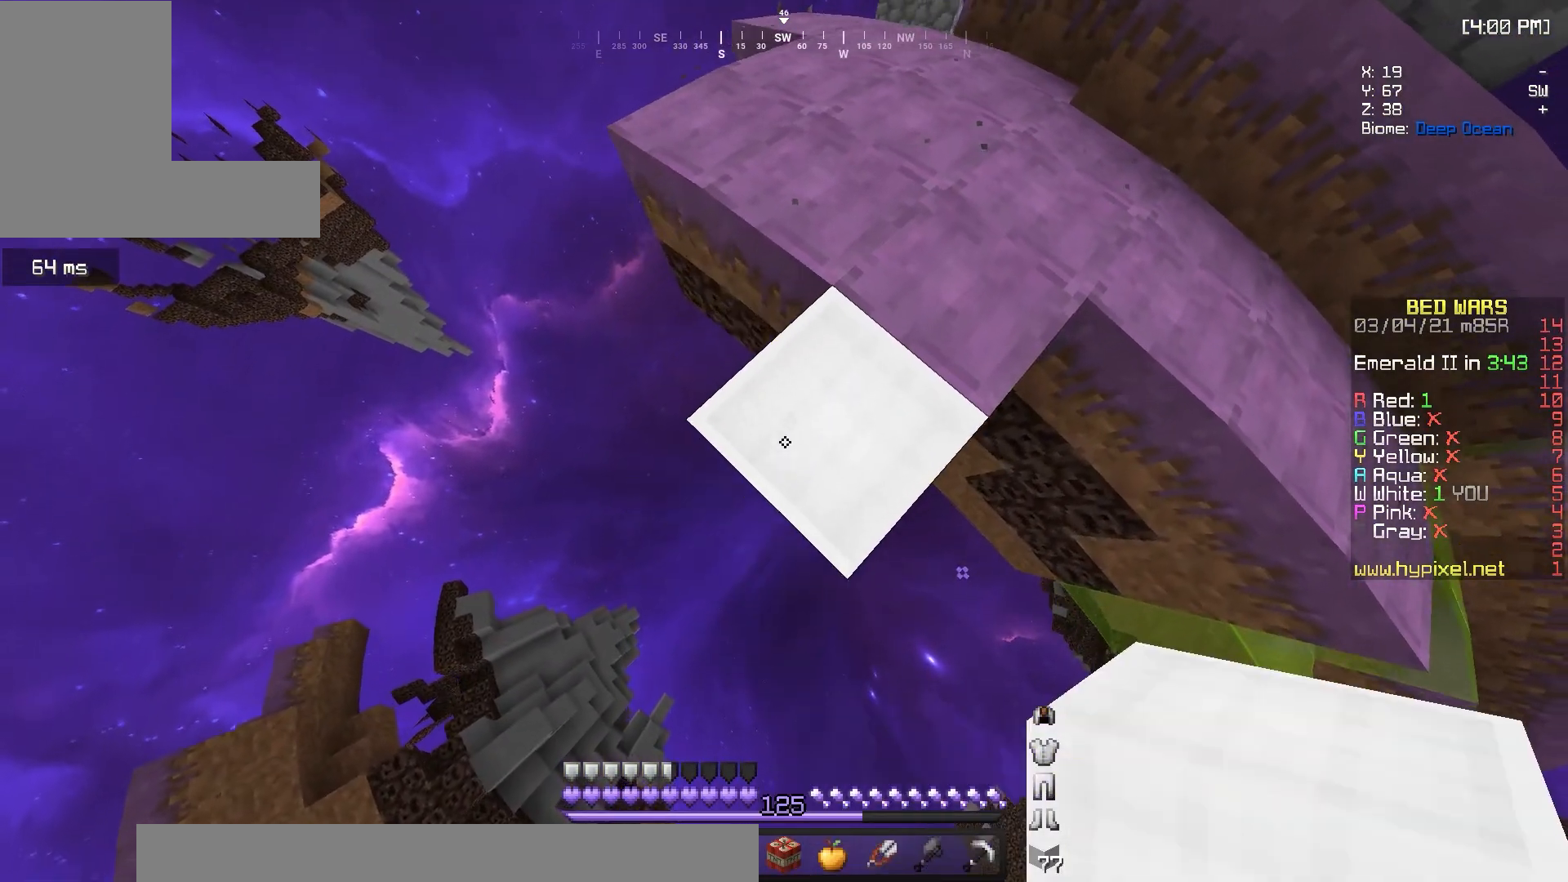
{"keys": ["a", "s"], "mouse": [], "events": [[117, "d", "down"], [183, "d", "up"], [267, "mouse_right", "down"], [367, "mouse_right", "up"]]}
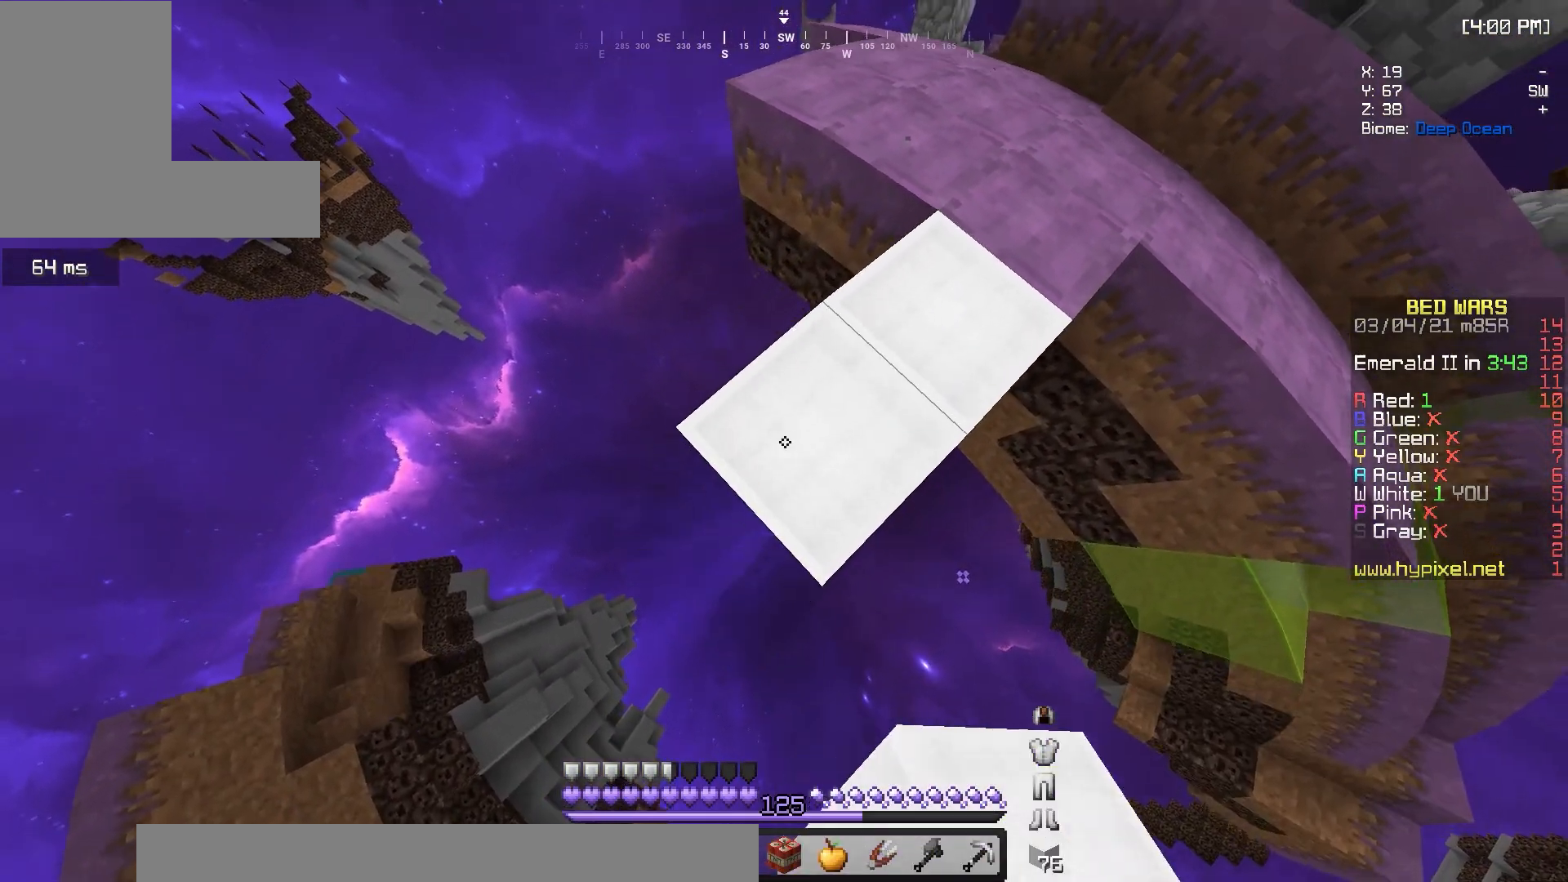
{"keys": ["a", "s"], "mouse": [], "events": [[150, "mouse_right", "down"], [267, "mouse_right", "up"]]}
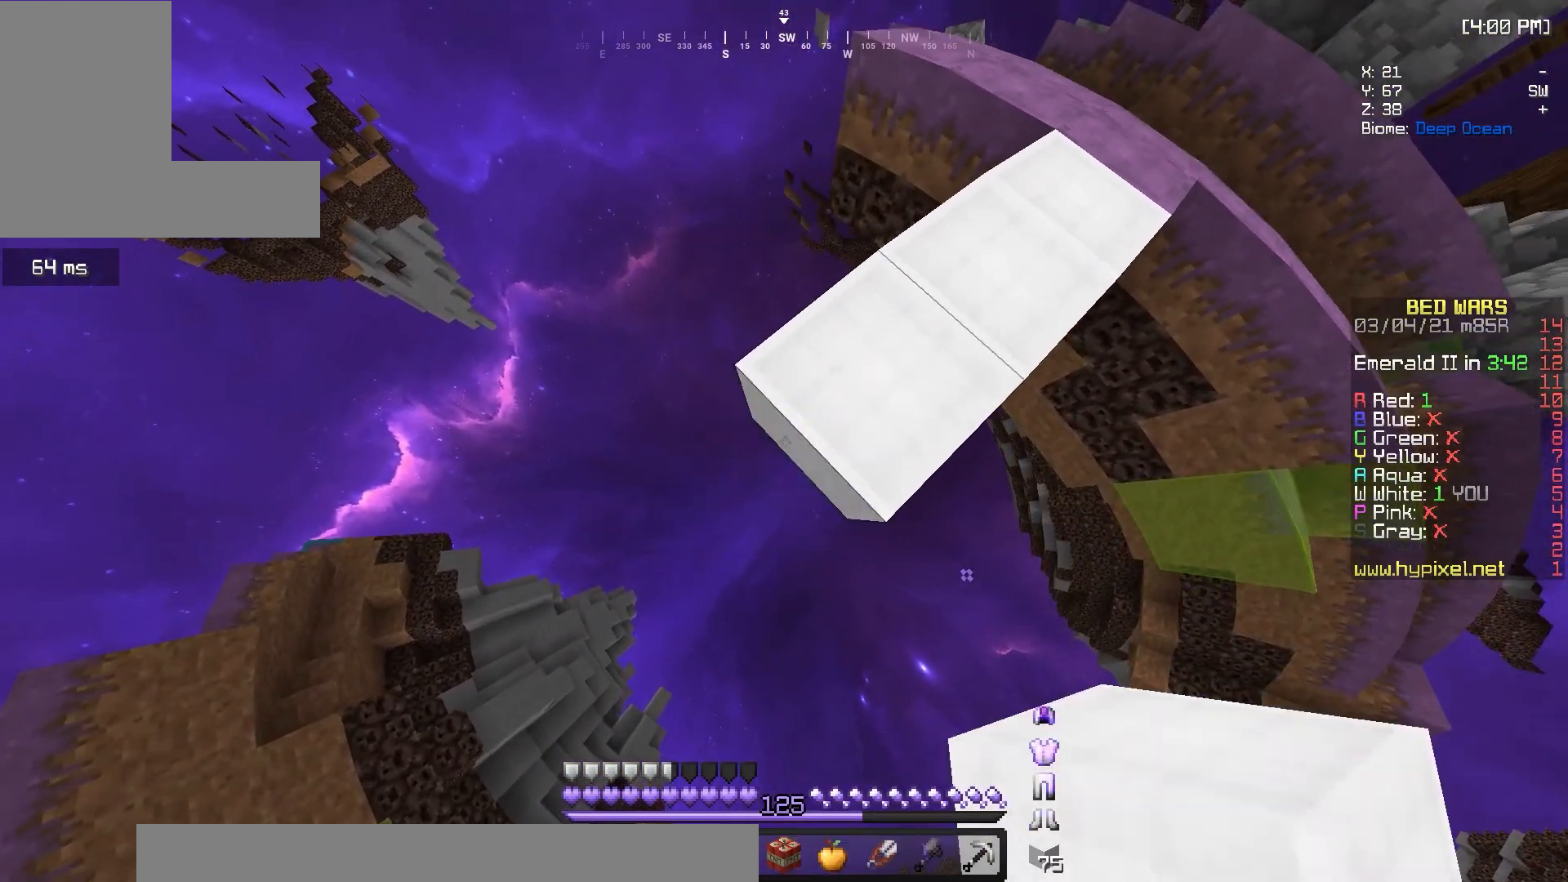
{"keys": ["a", "s"], "mouse": [], "events": [[17, "mouse_right", "down"], [133, "mouse_right", "up"], [383, "mouse_right", "down"], [500, "mouse_right", "up"]]}
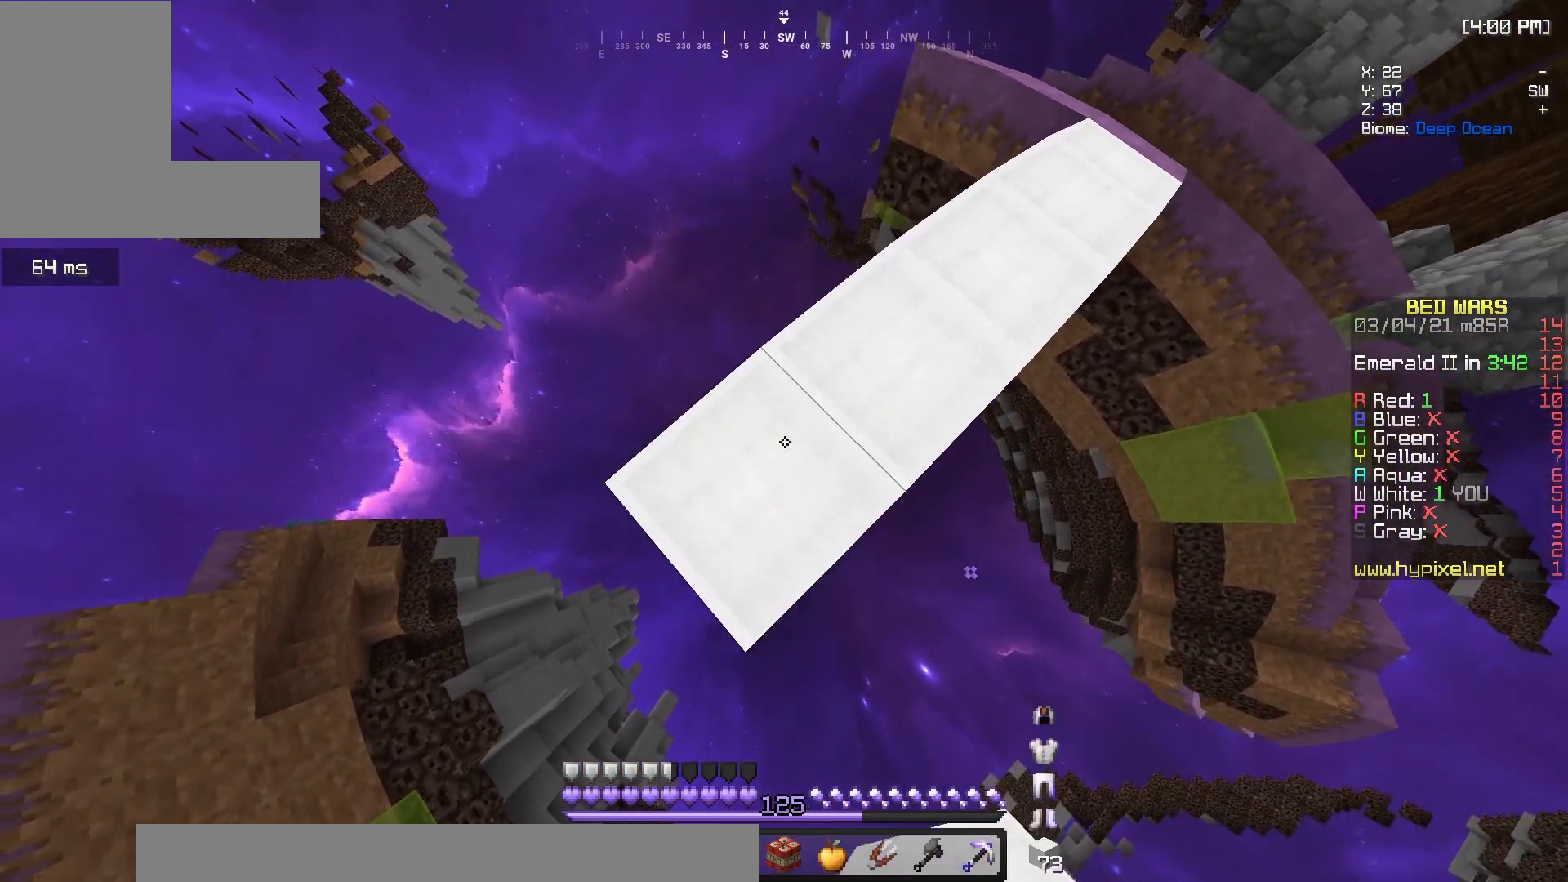
{"keys": ["a", "s"], "mouse": [], "events": [[267, "mouse_right", "down"], [383, "mouse_right", "up"]]}
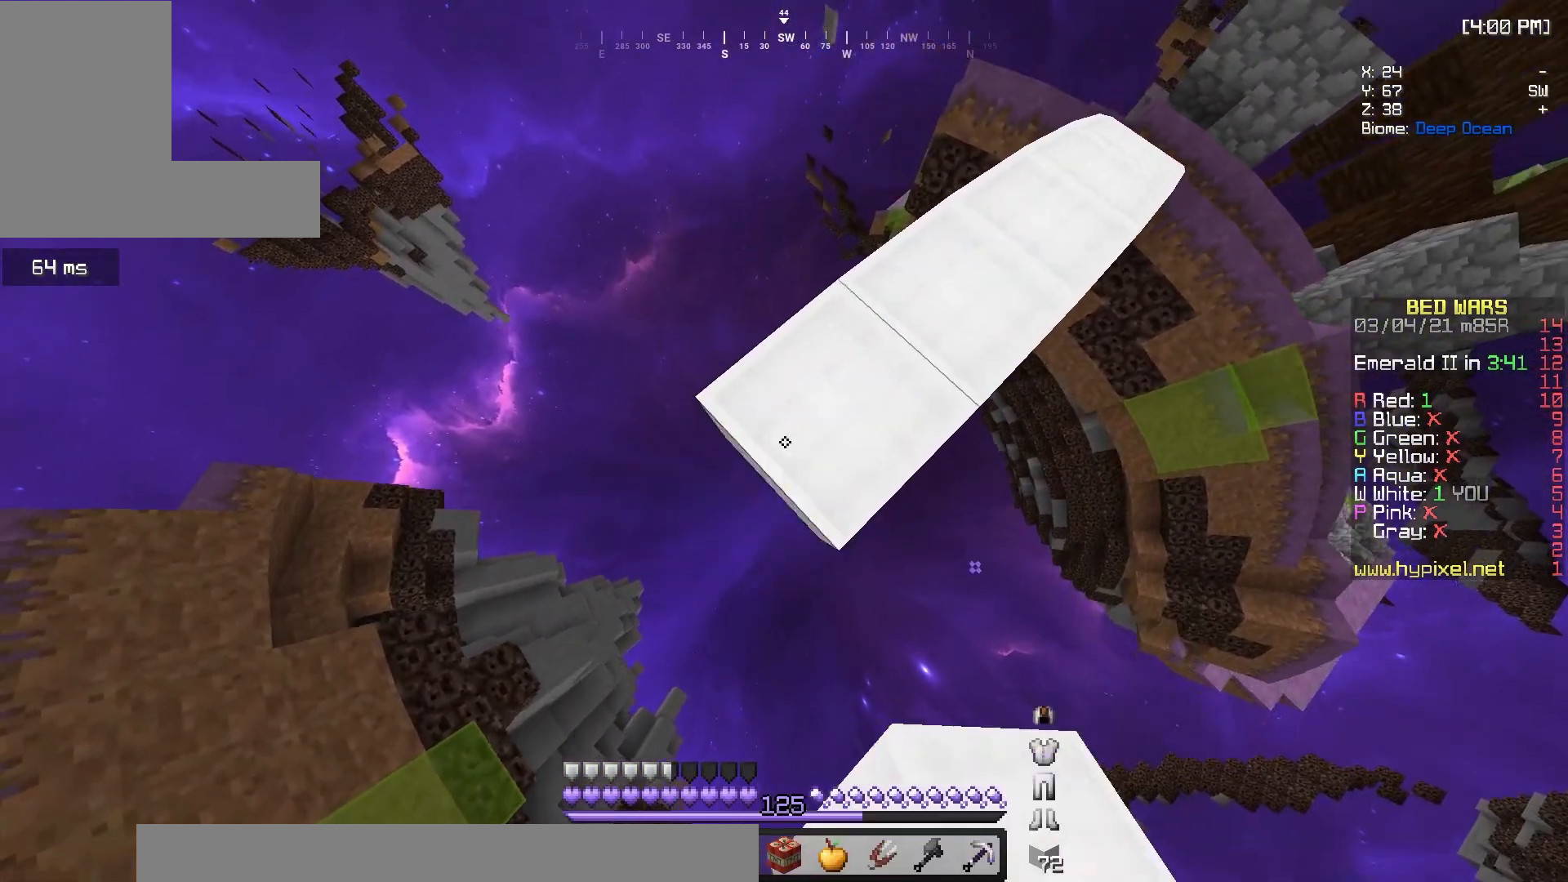
{"keys": ["a", "s"], "mouse": ["right"], "events": [[117, "mouse_right", "down"], [250, "mouse_right", "up"], [483, "mouse_right", "down"]]}
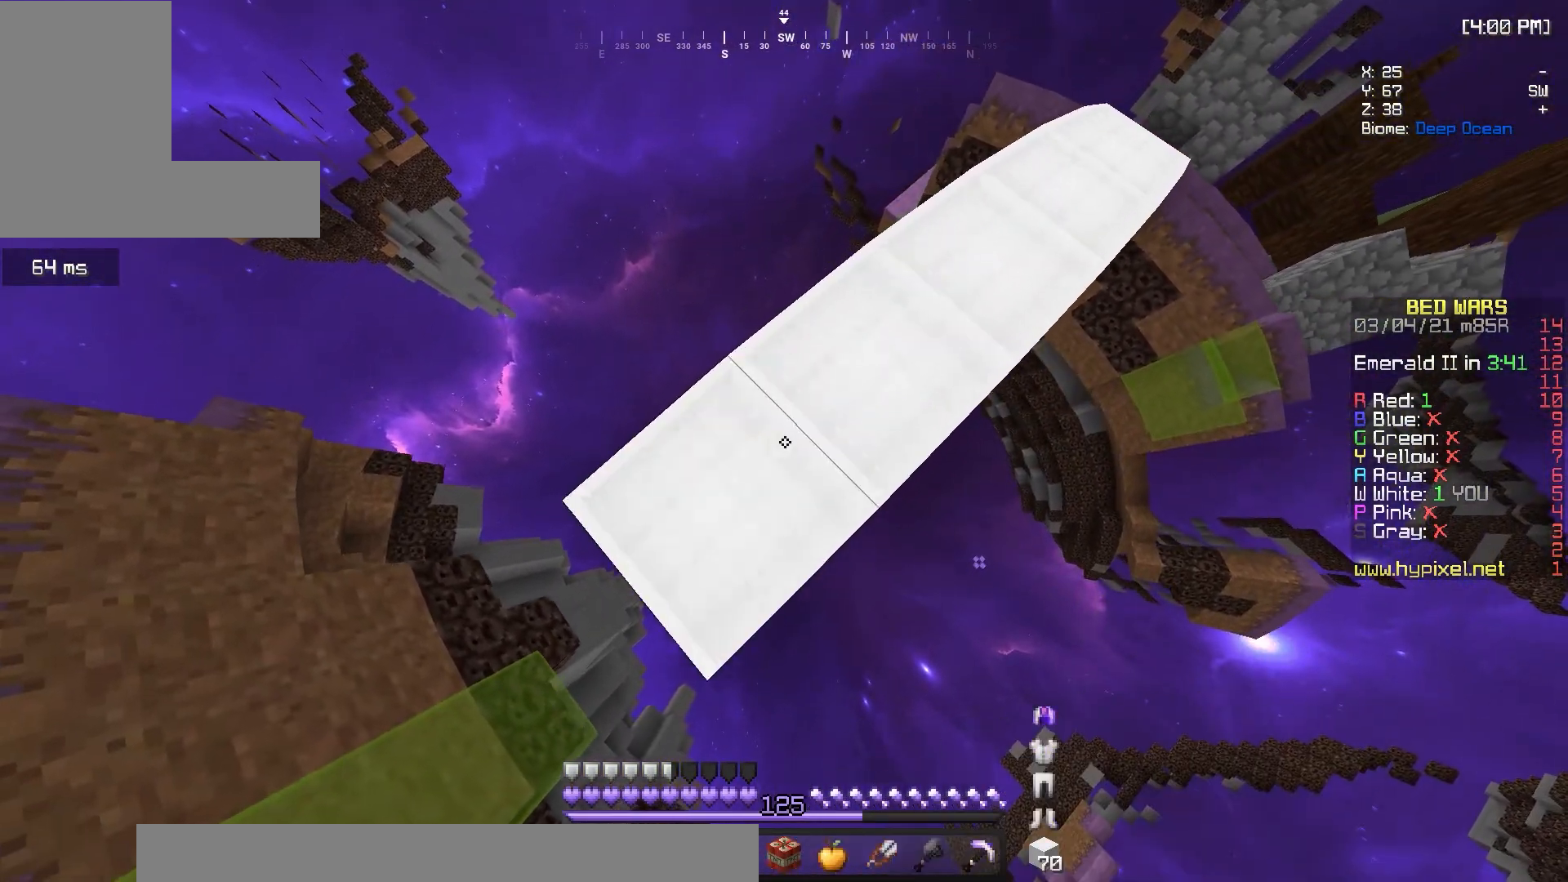
{"keys": ["a", "s"], "mouse": [], "events": [[100, "mouse_right", "up"], [333, "mouse_right", "down"], [467, "mouse_right", "up"]]}
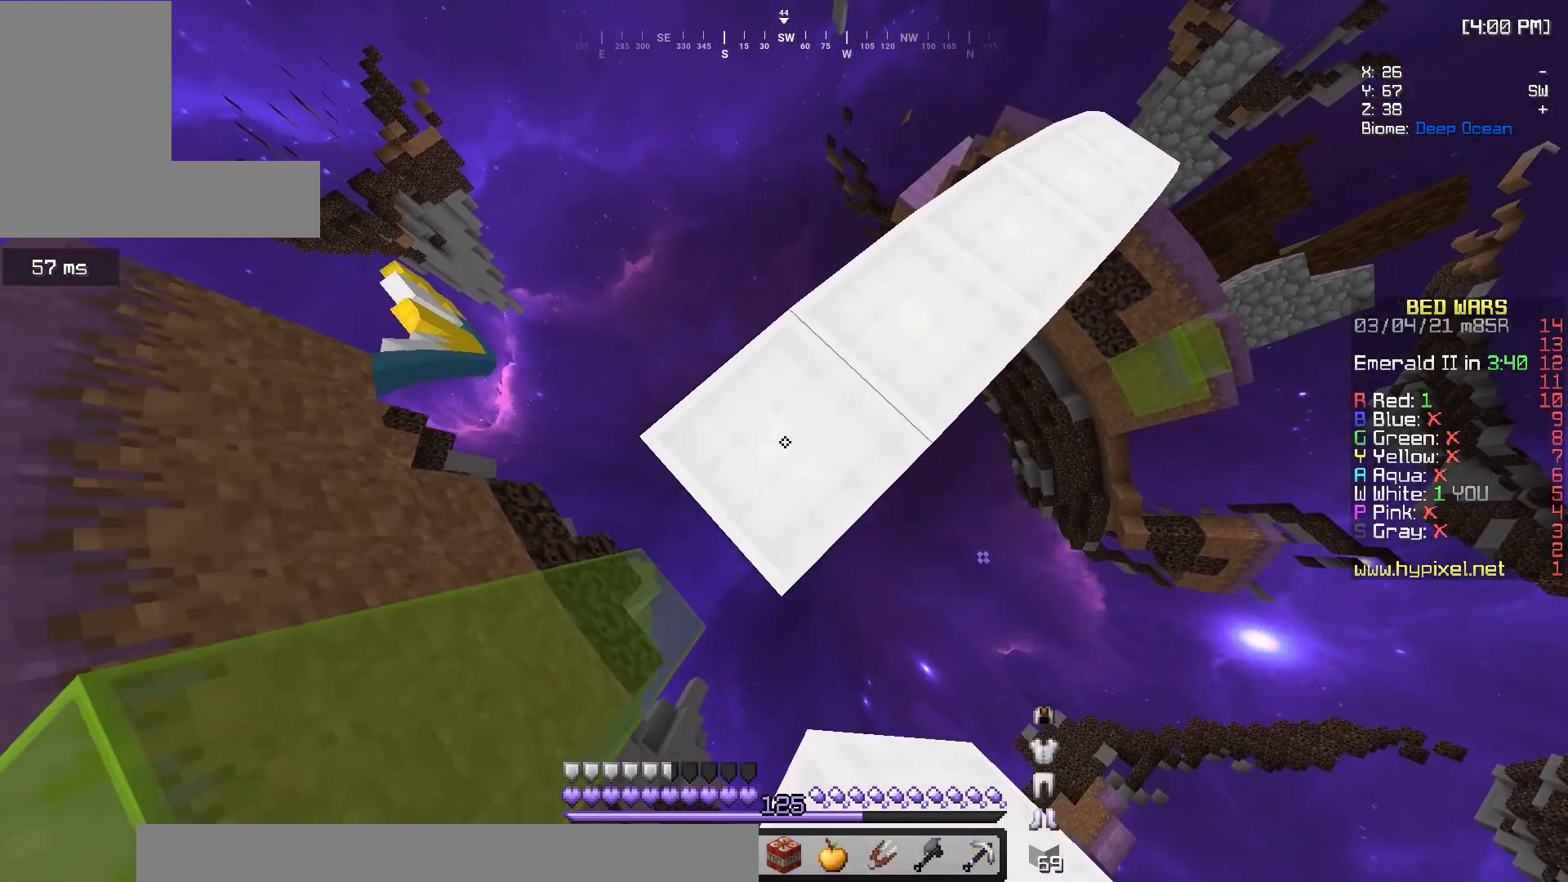
{"keys": ["w"], "mouse": ["left"], "events": [[167, "mouse_right", "down"], [217, "d", "down"], [267, "mouse_right", "up"], [317, "a", "up"], [333, "s", "up"], [450, "d", "up"], [467, "w", "down"], [483, "mouse_left", "down"]]}